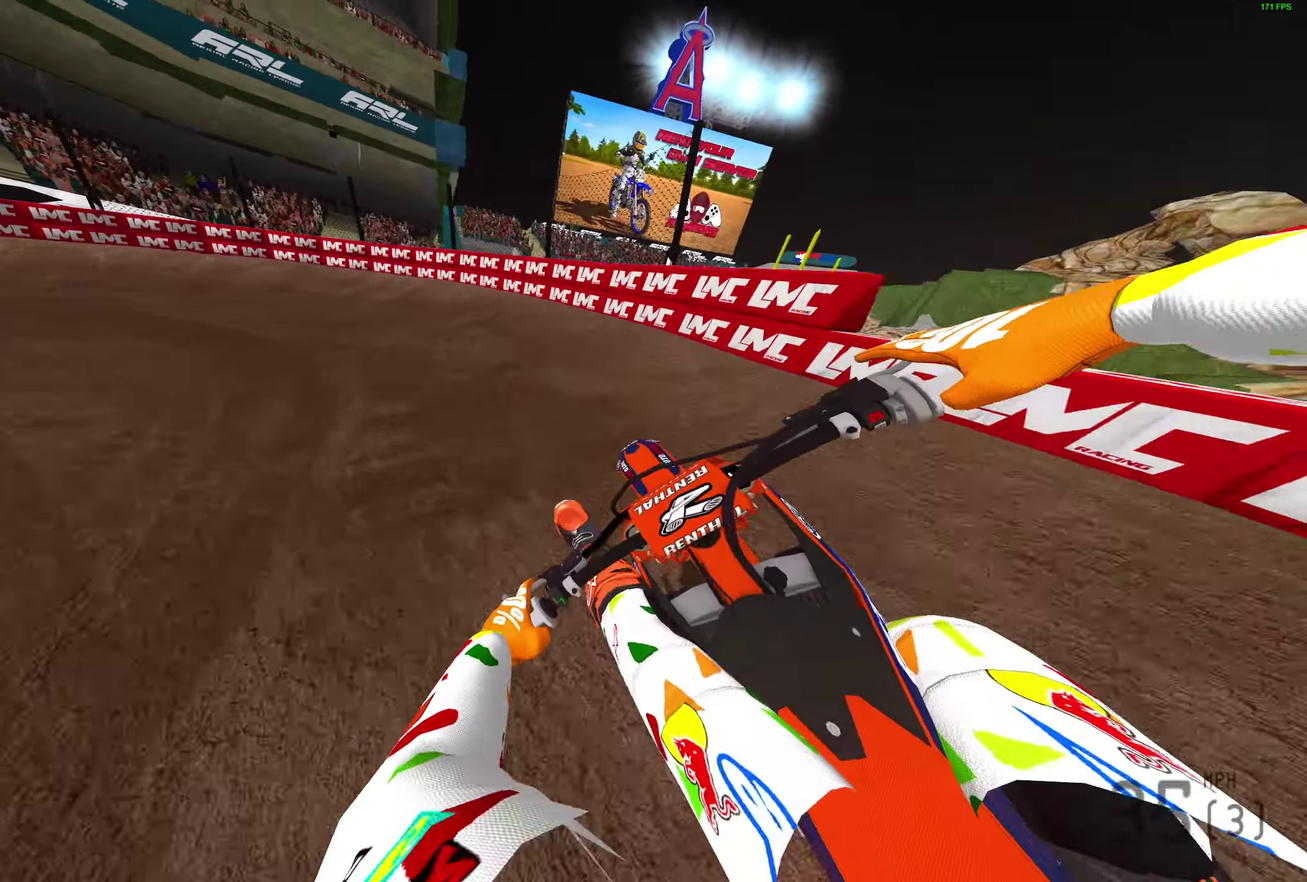
Gameplay with a controller (PlayStation layout); each line is a JSON object with the inputs held at the frame after it (dt_ms = milliseconds from this image to that frame). "button_events" lists button changes between this image and that frame as [ms after this image, input, new state], when the widget could be followed in between (sticks are given only as held states). Not read: R2.
{"dt_ms": 500, "buttons": [], "left_stick": "left", "right_stick": "right", "button_events": []}
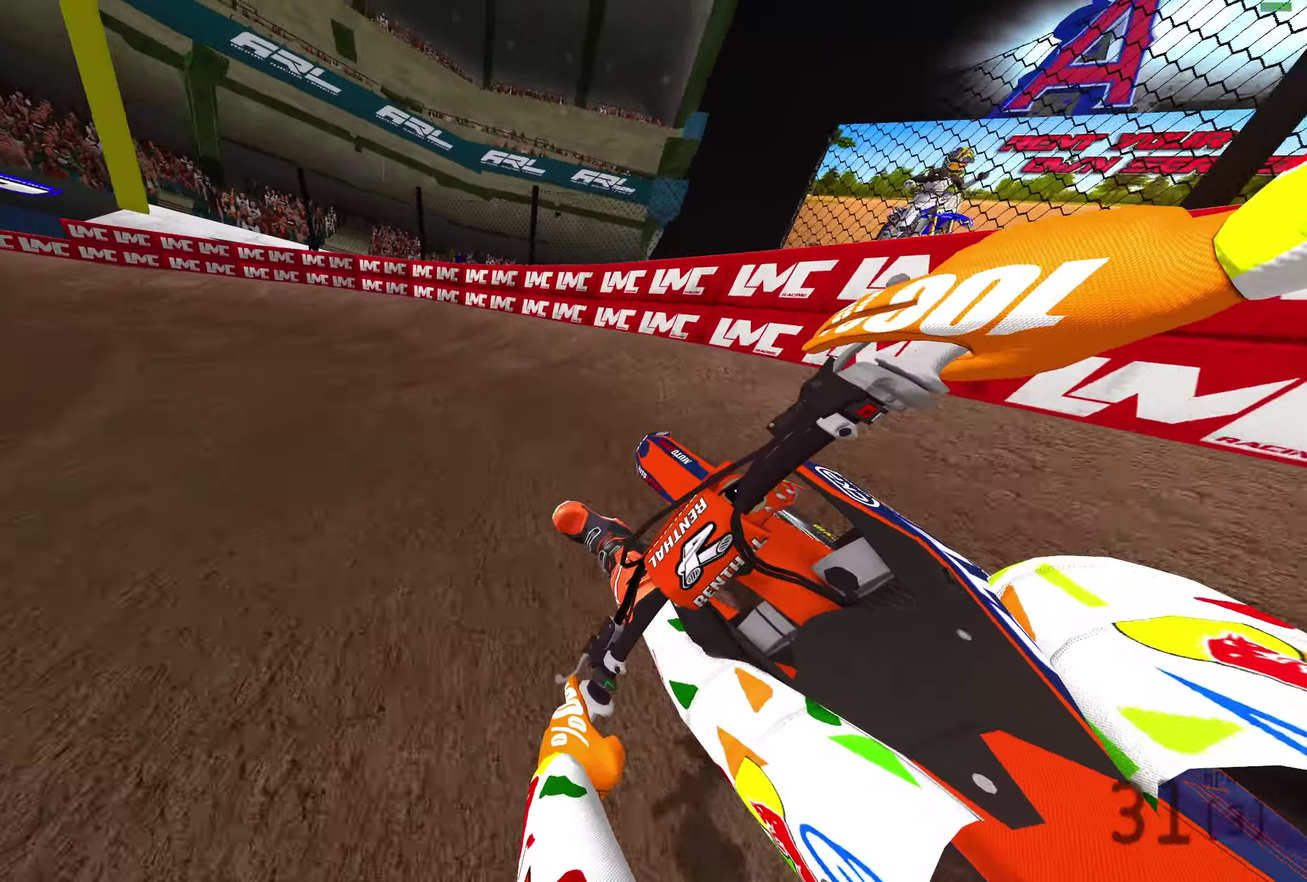
{"dt_ms": 500, "buttons": [], "left_stick": "left", "right_stick": "right", "button_events": []}
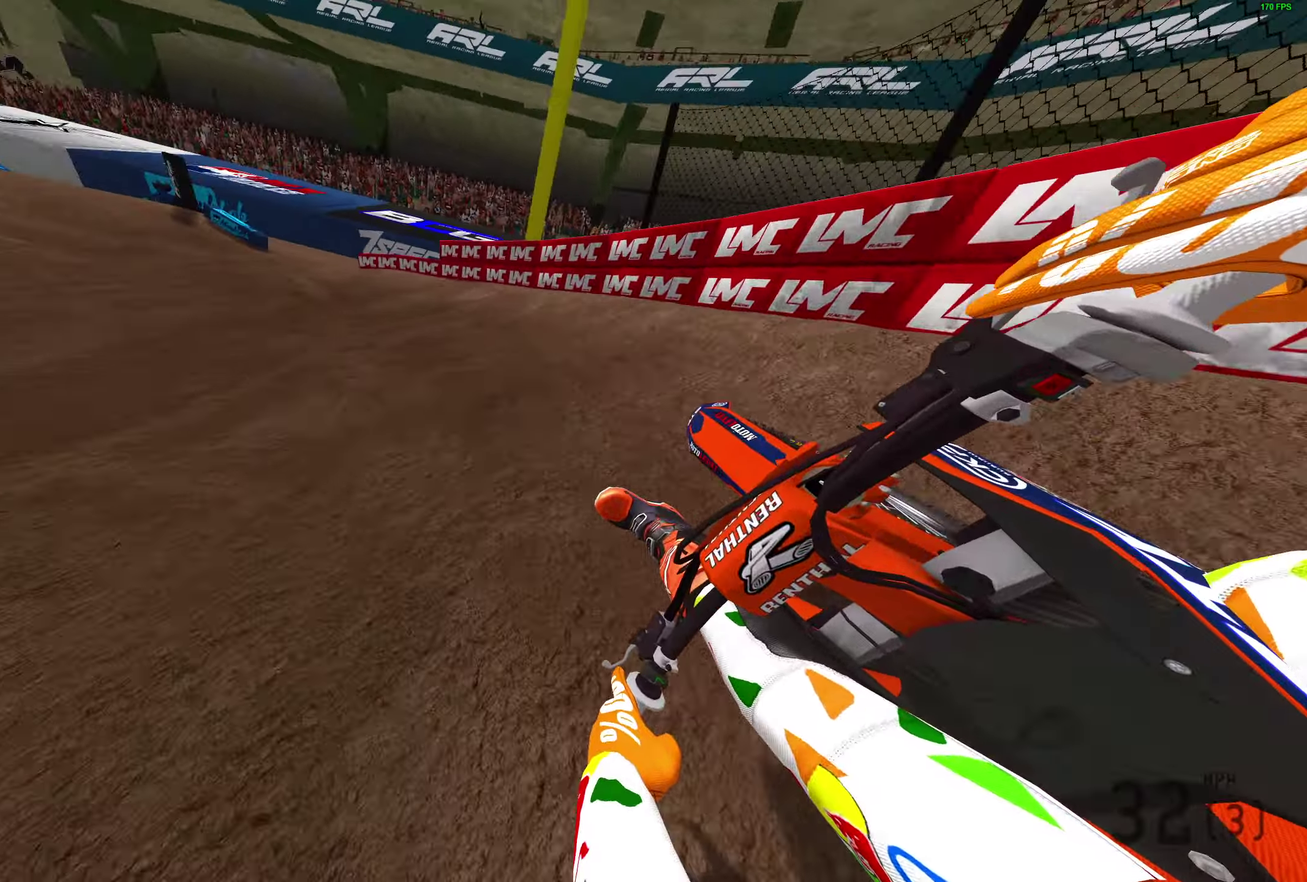
{"dt_ms": 600, "buttons": [], "left_stick": "left", "right_stick": "left", "button_events": []}
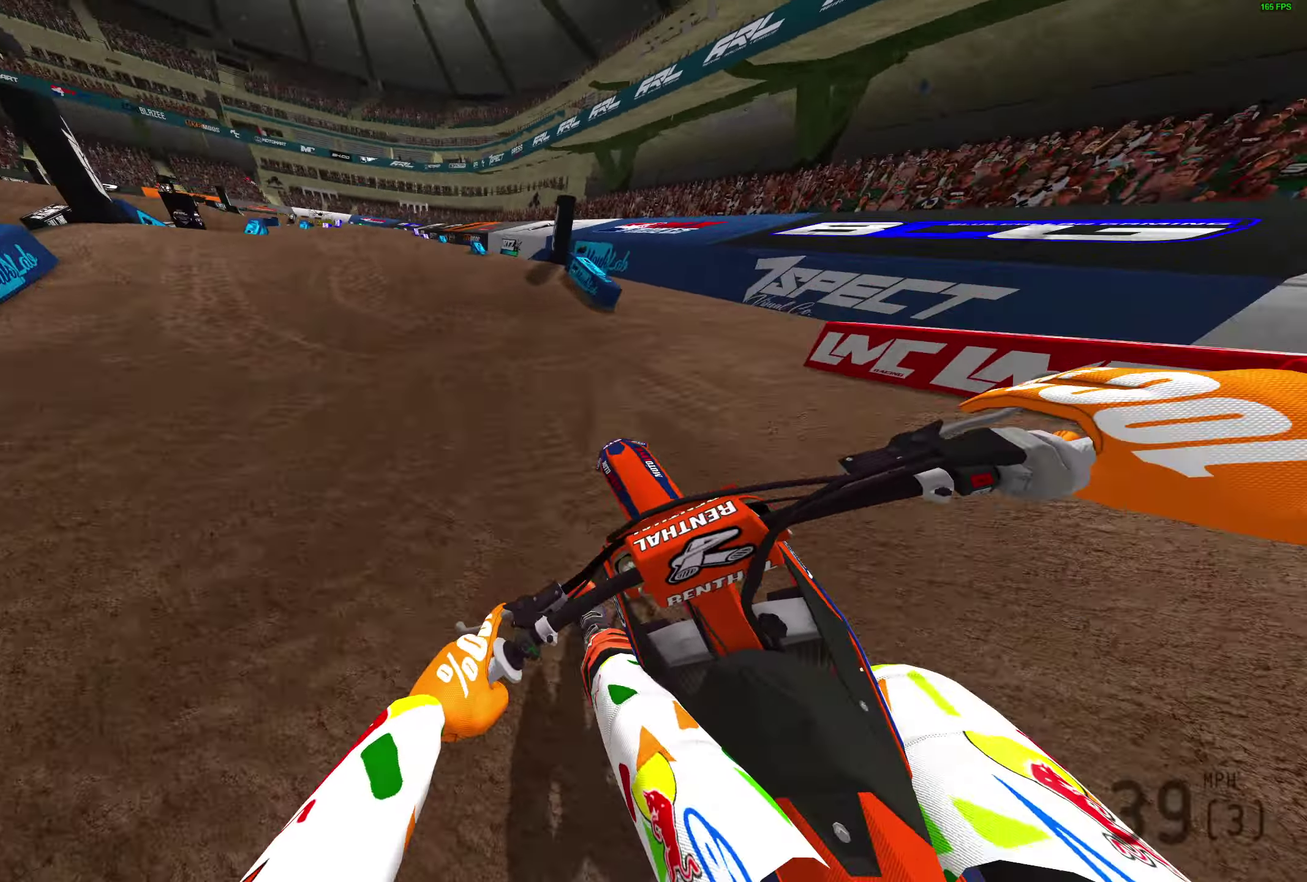
{"dt_ms": 400, "buttons": [], "left_stick": "left", "right_stick": "down-left", "button_events": []}
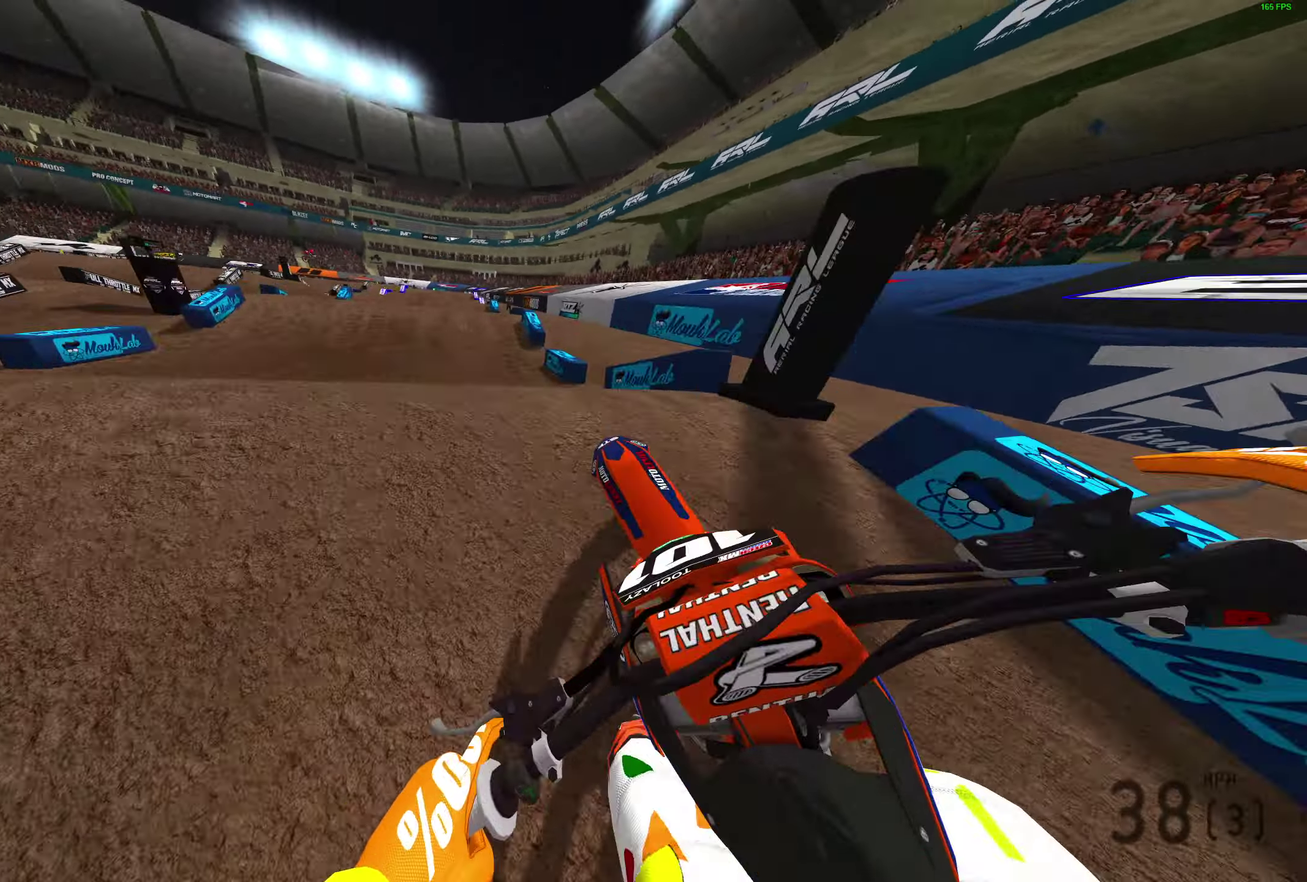
{"dt_ms": 400, "buttons": [], "left_stick": "right", "right_stick": "down", "button_events": []}
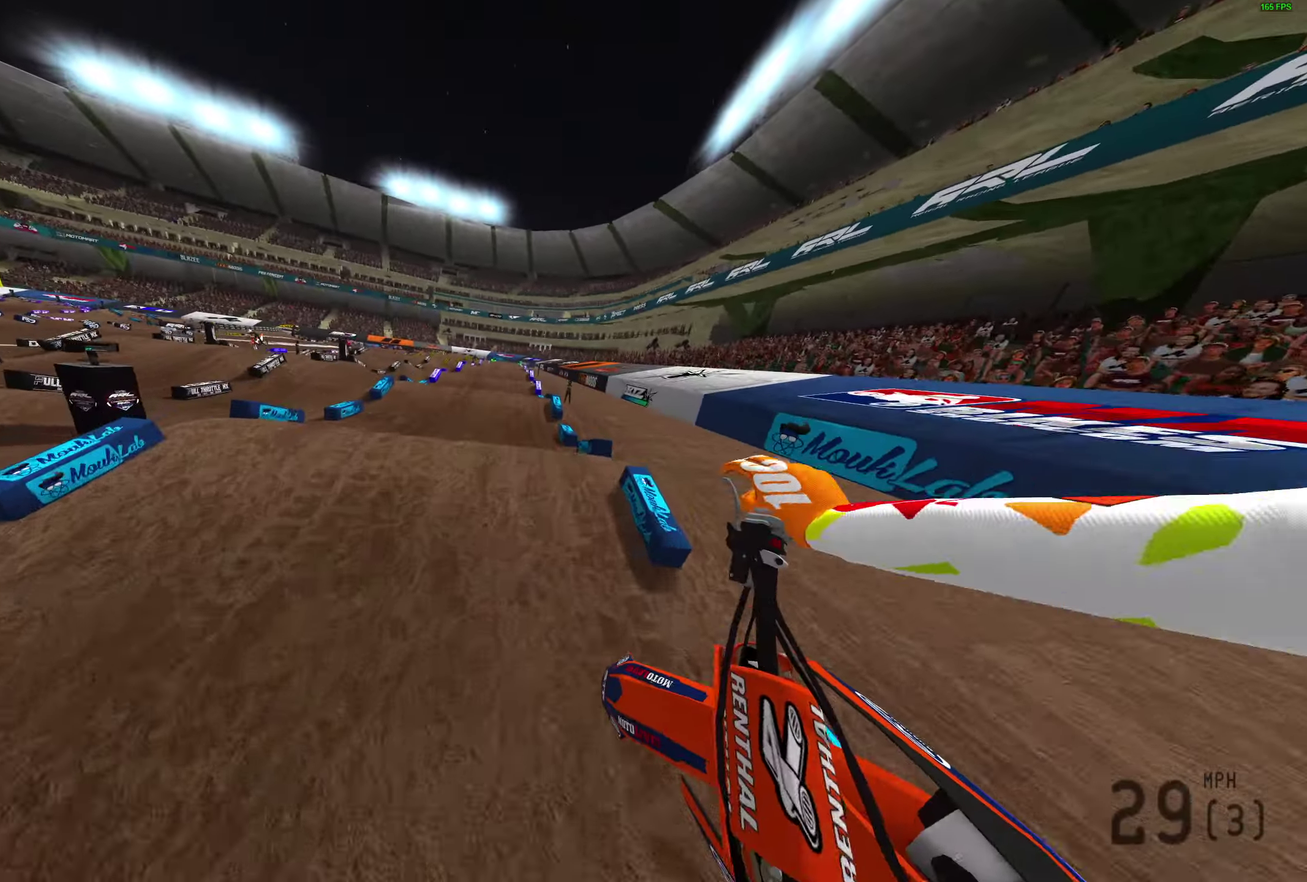
{"dt_ms": 600, "buttons": [], "left_stick": "left", "right_stick": "down-left", "button_events": []}
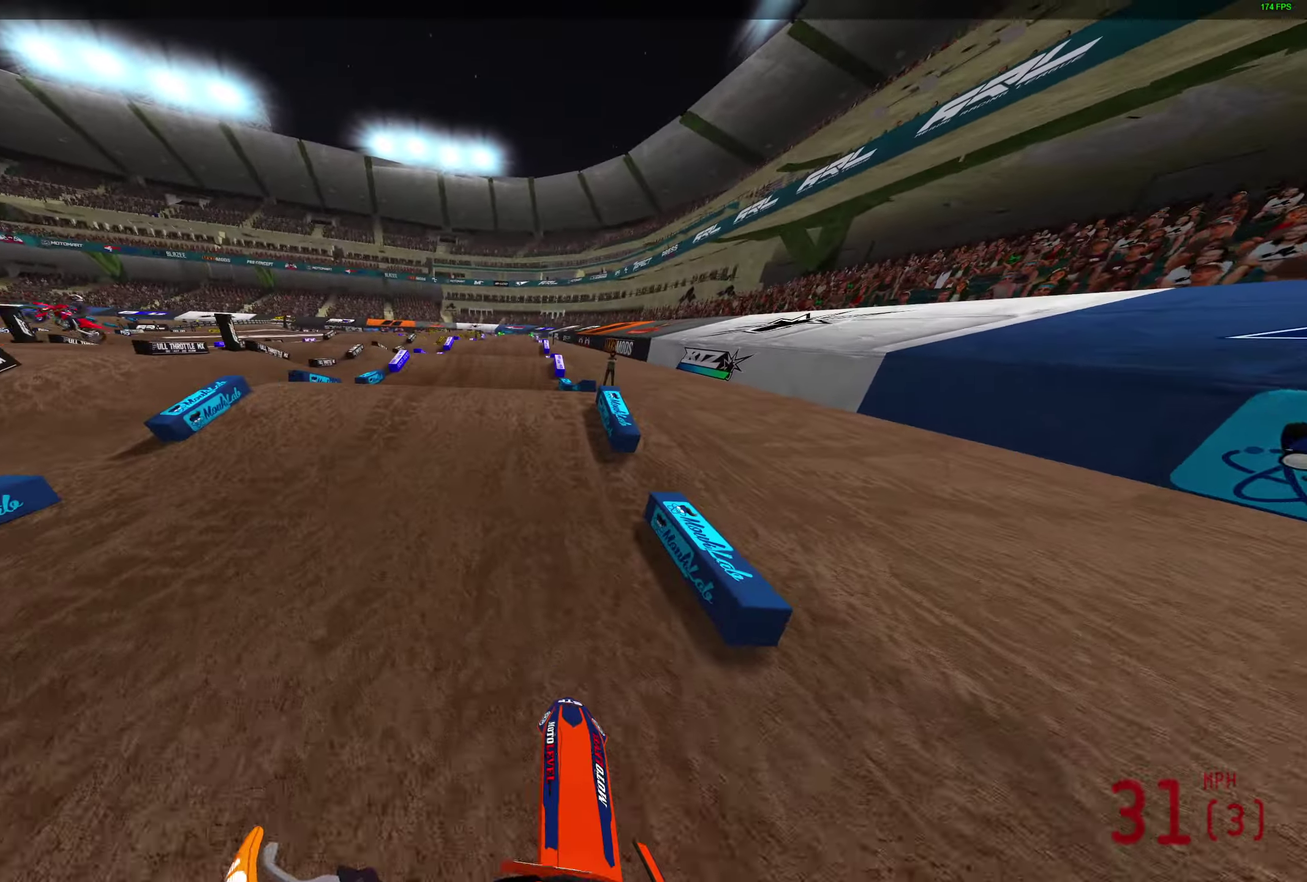
{"dt_ms": 500, "buttons": ["L2"], "left_stick": "center", "right_stick": "down", "button_events": [[383, "CROSS", "down"], [450, "CROSS", "up"], [450, "L2", "down"]]}
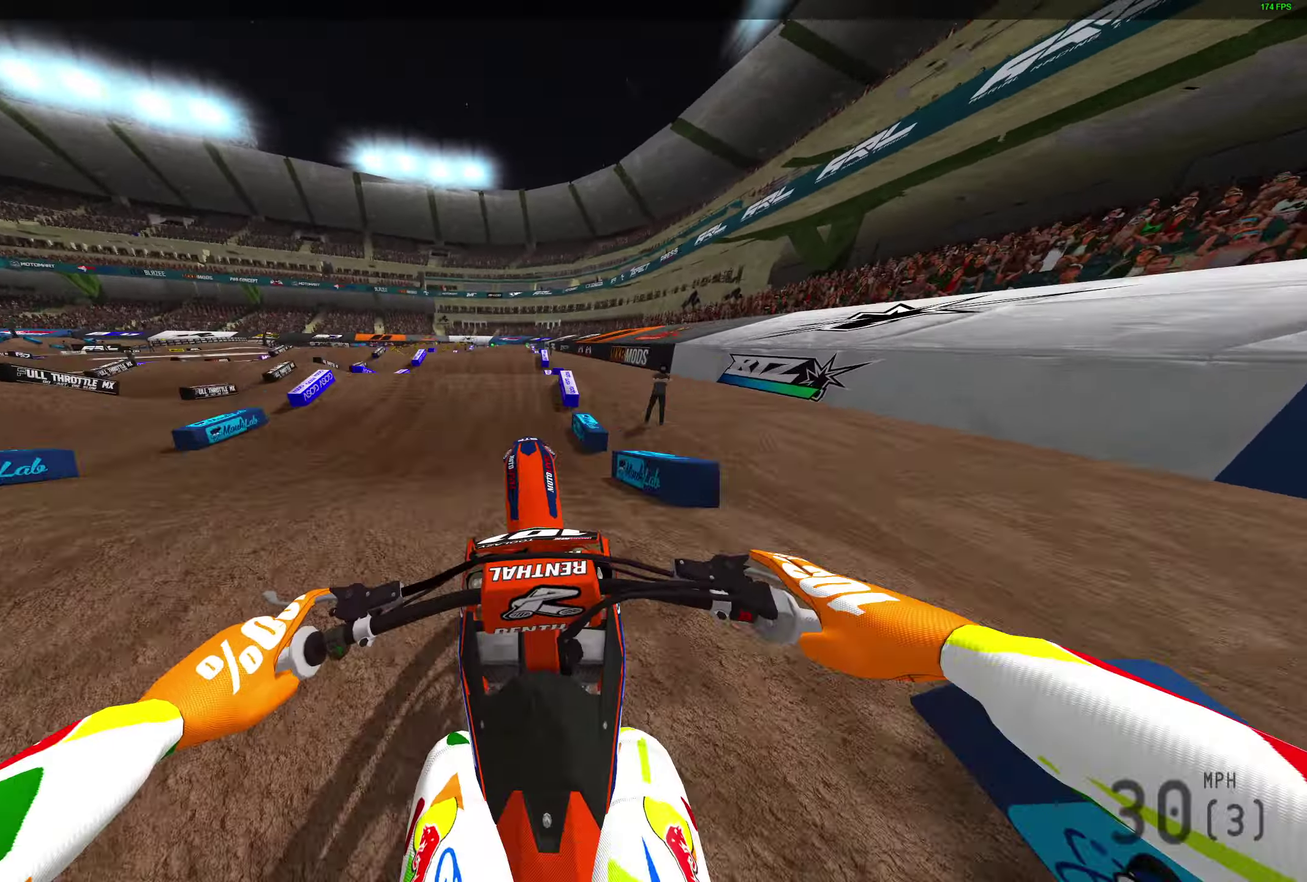
{"dt_ms": 500, "buttons": [], "left_stick": "left", "right_stick": "down", "button_events": [[117, "L2", "up"], [150, "CROSS", "down"], [233, "CROSS", "up"]]}
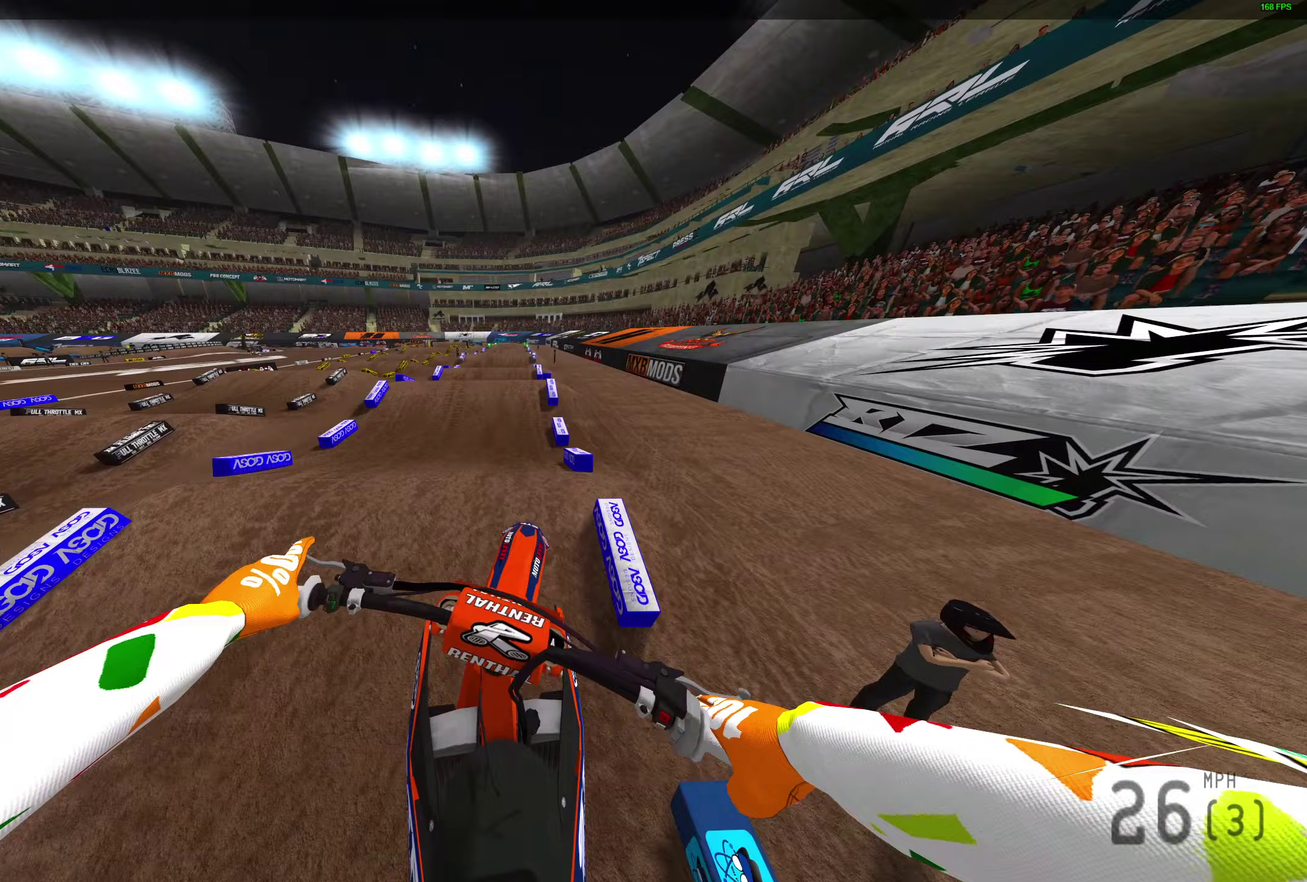
{"dt_ms": 300, "buttons": [], "left_stick": "left", "right_stick": "center", "button_events": []}
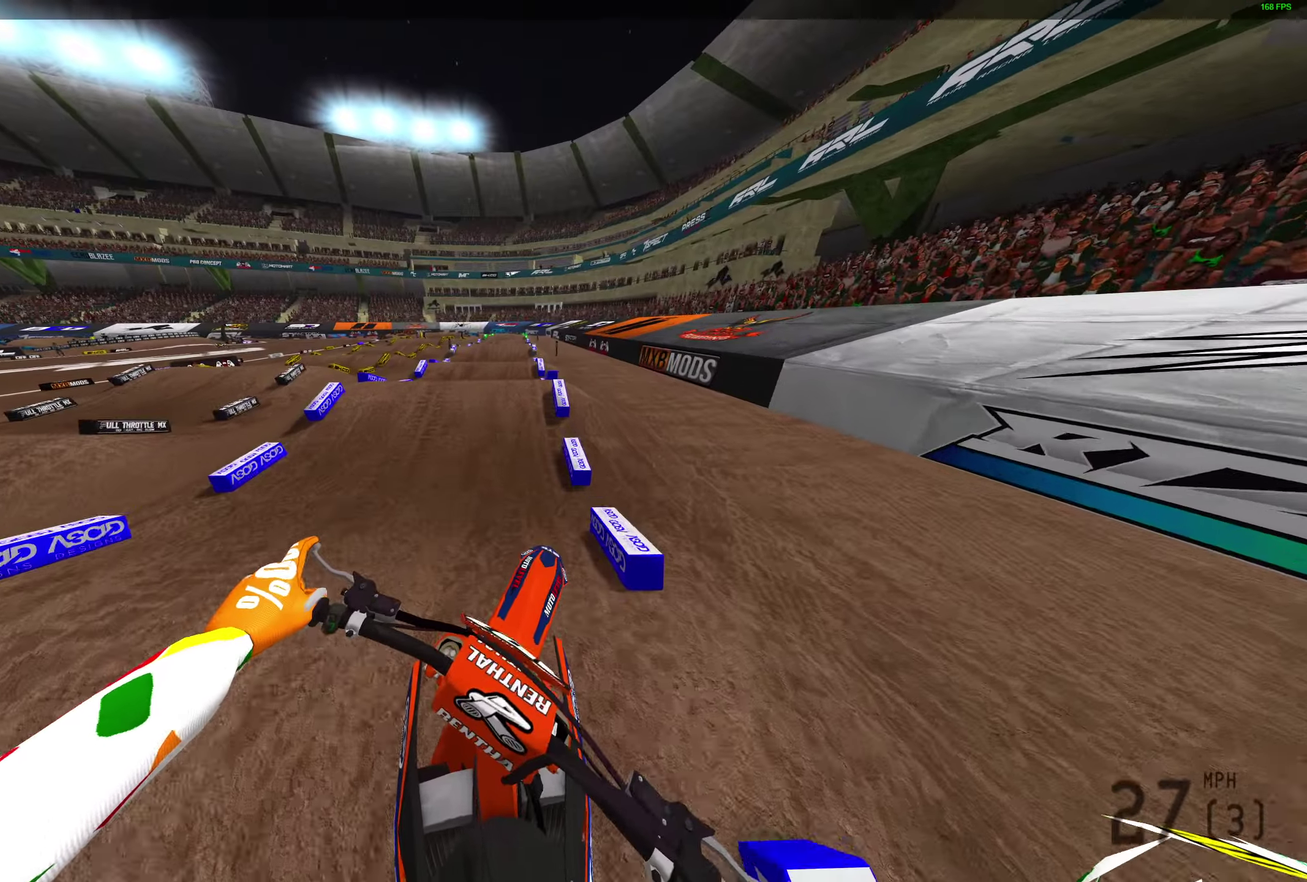
{"dt_ms": 800, "buttons": [], "left_stick": "up-right", "right_stick": "down"}
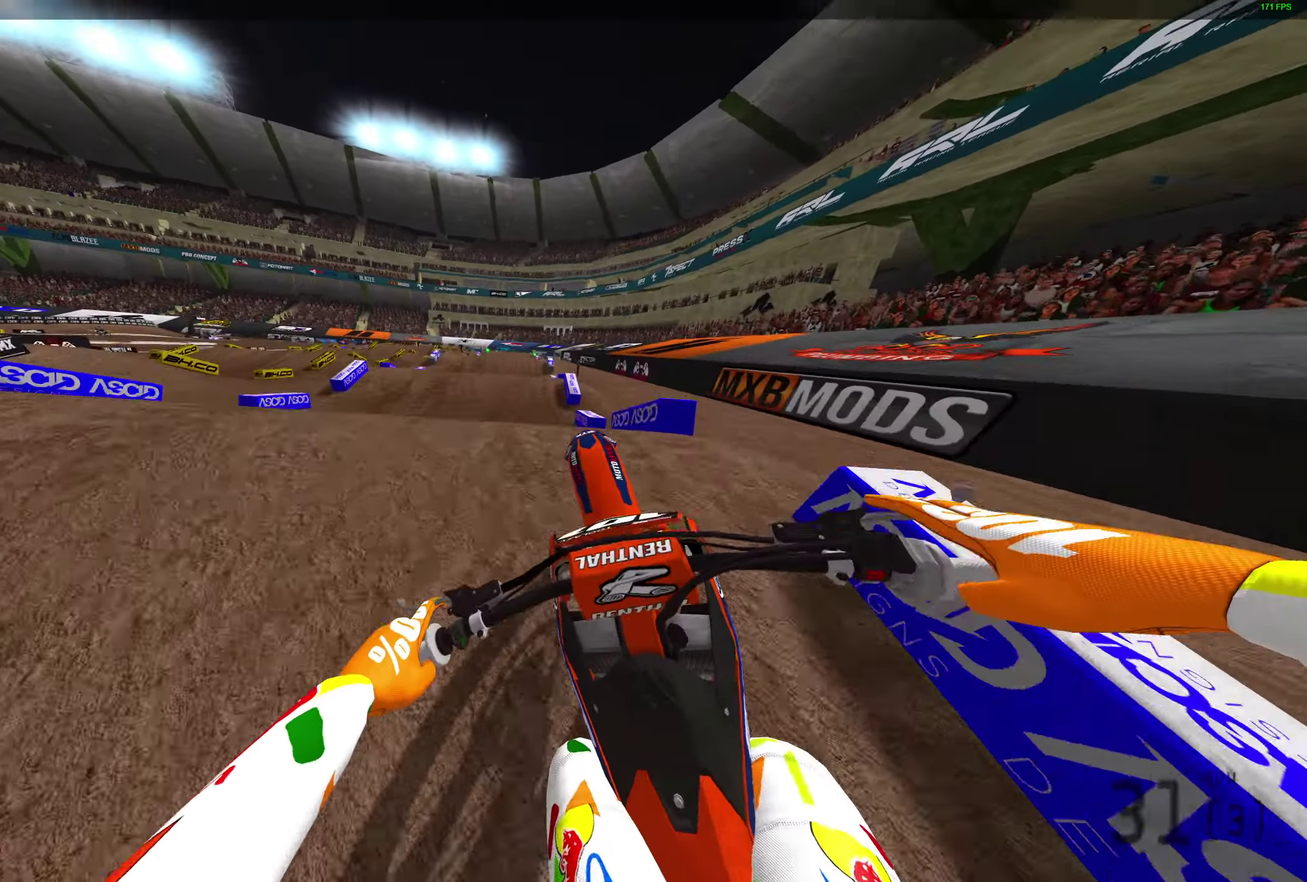
{"dt_ms": 400, "buttons": [], "left_stick": "down-right", "right_stick": "down"}
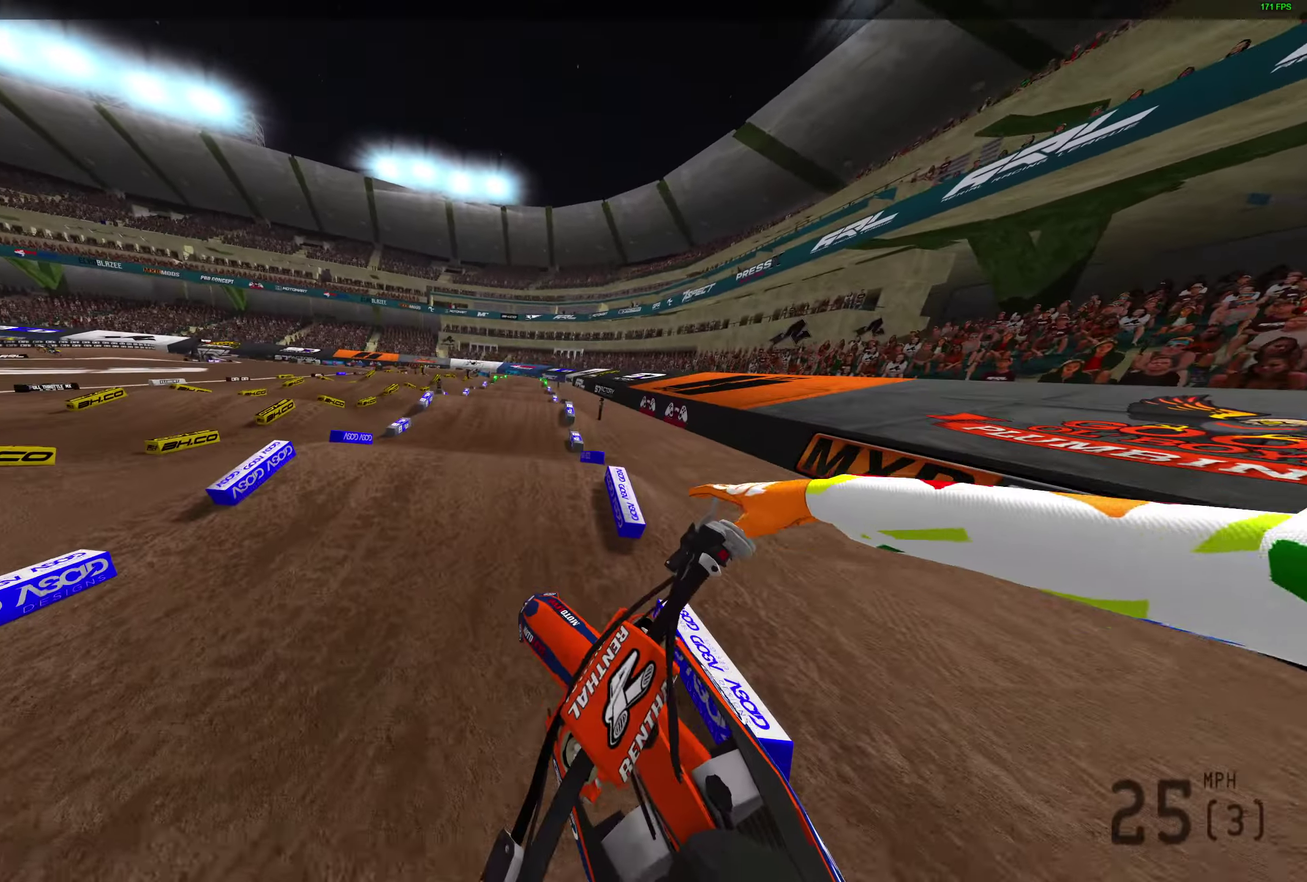
{"dt_ms": 500, "buttons": [], "left_stick": "left", "right_stick": "left", "button_events": []}
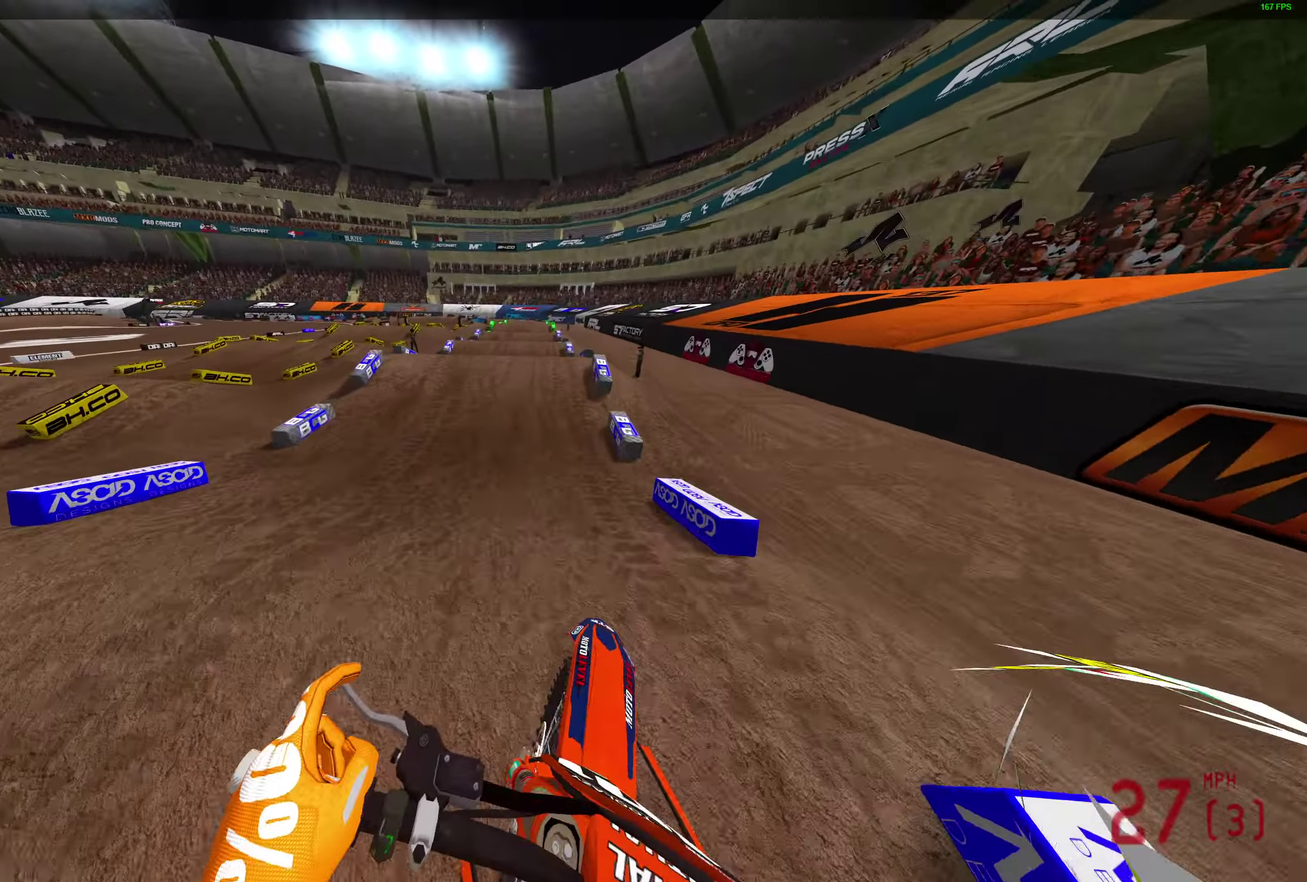
{"dt_ms": 500, "buttons": [], "left_stick": "center", "right_stick": "right", "button_events": []}
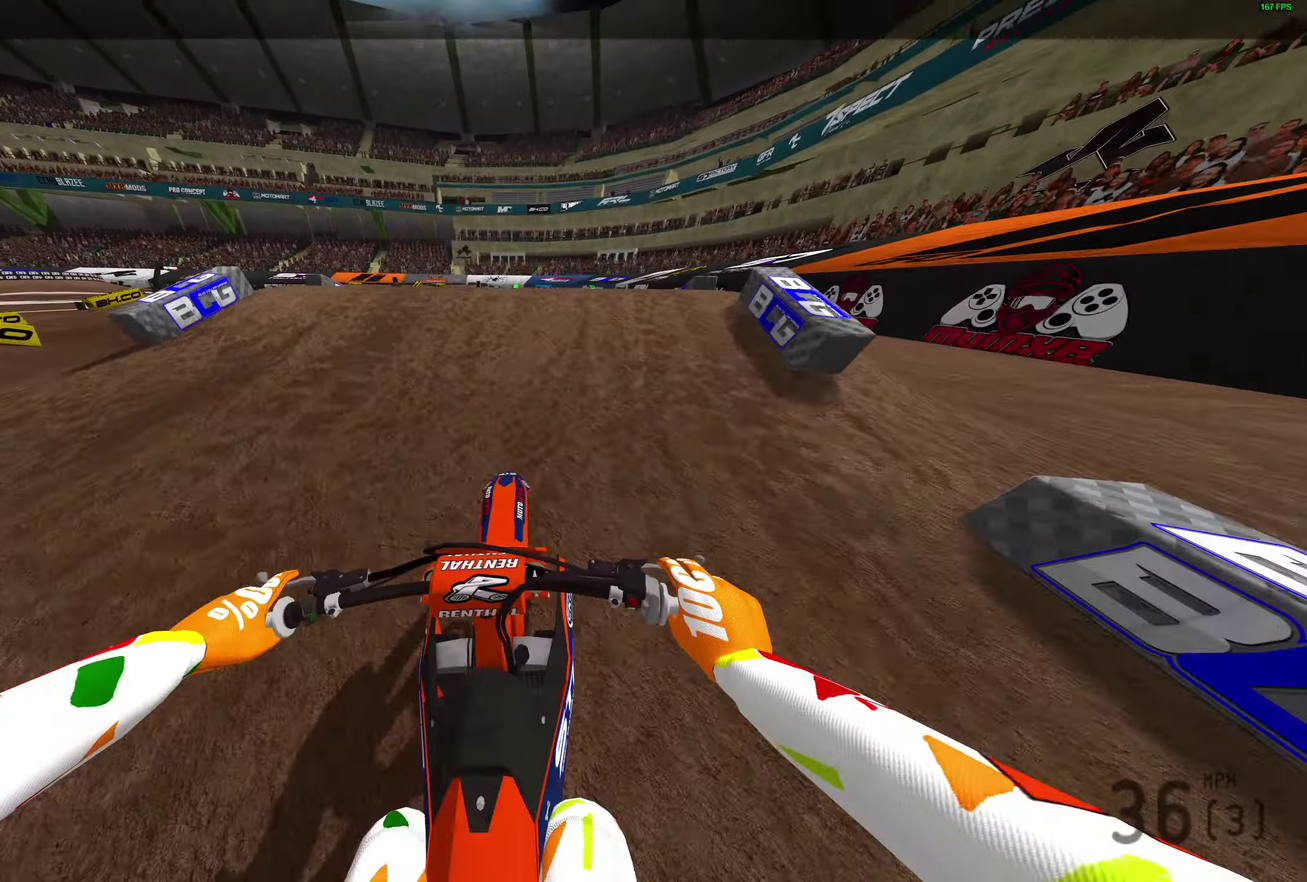
{"dt_ms": 300, "buttons": [], "left_stick": "right", "right_stick": "center", "button_events": []}
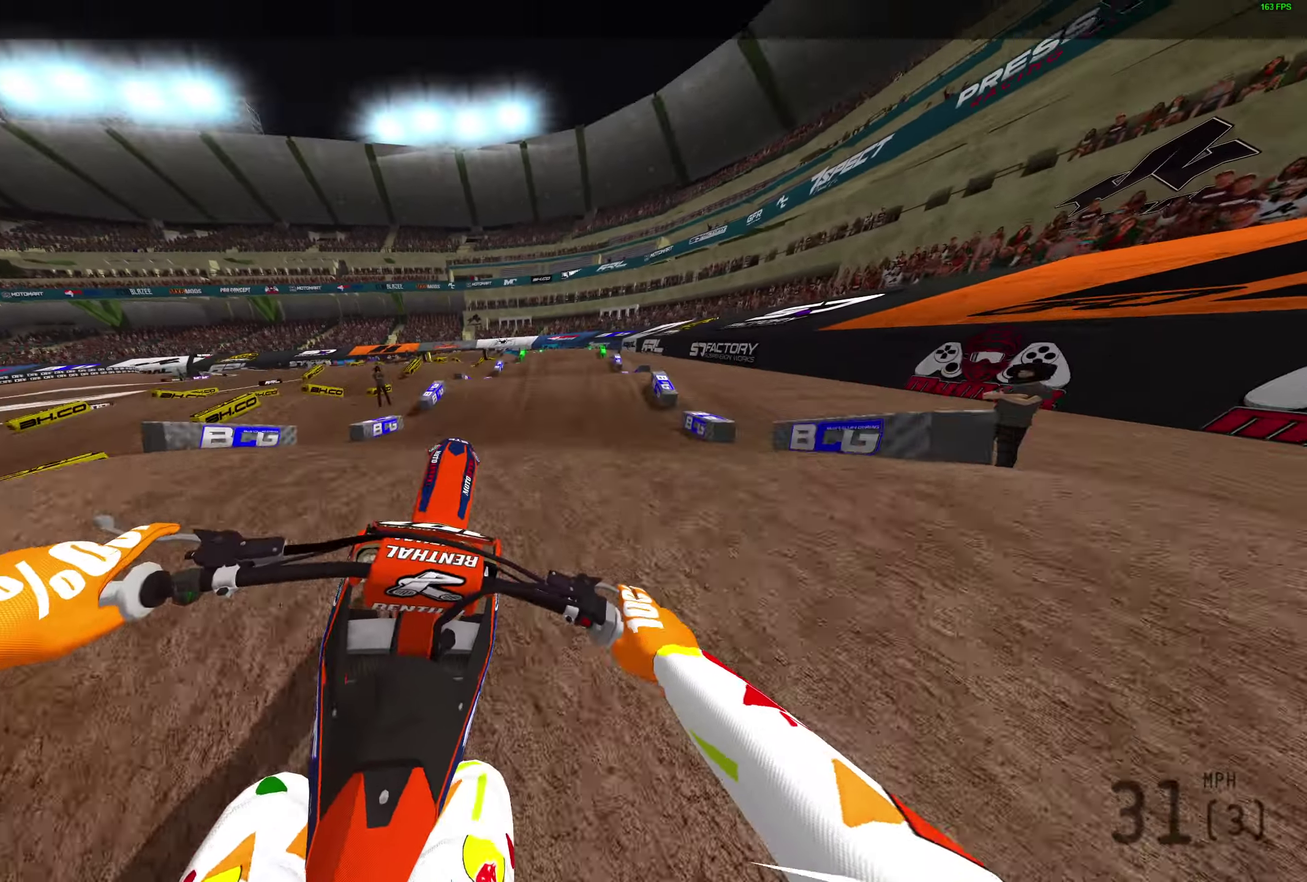
{"dt_ms": 800, "buttons": [], "left_stick": "center", "right_stick": "down-right", "button_events": []}
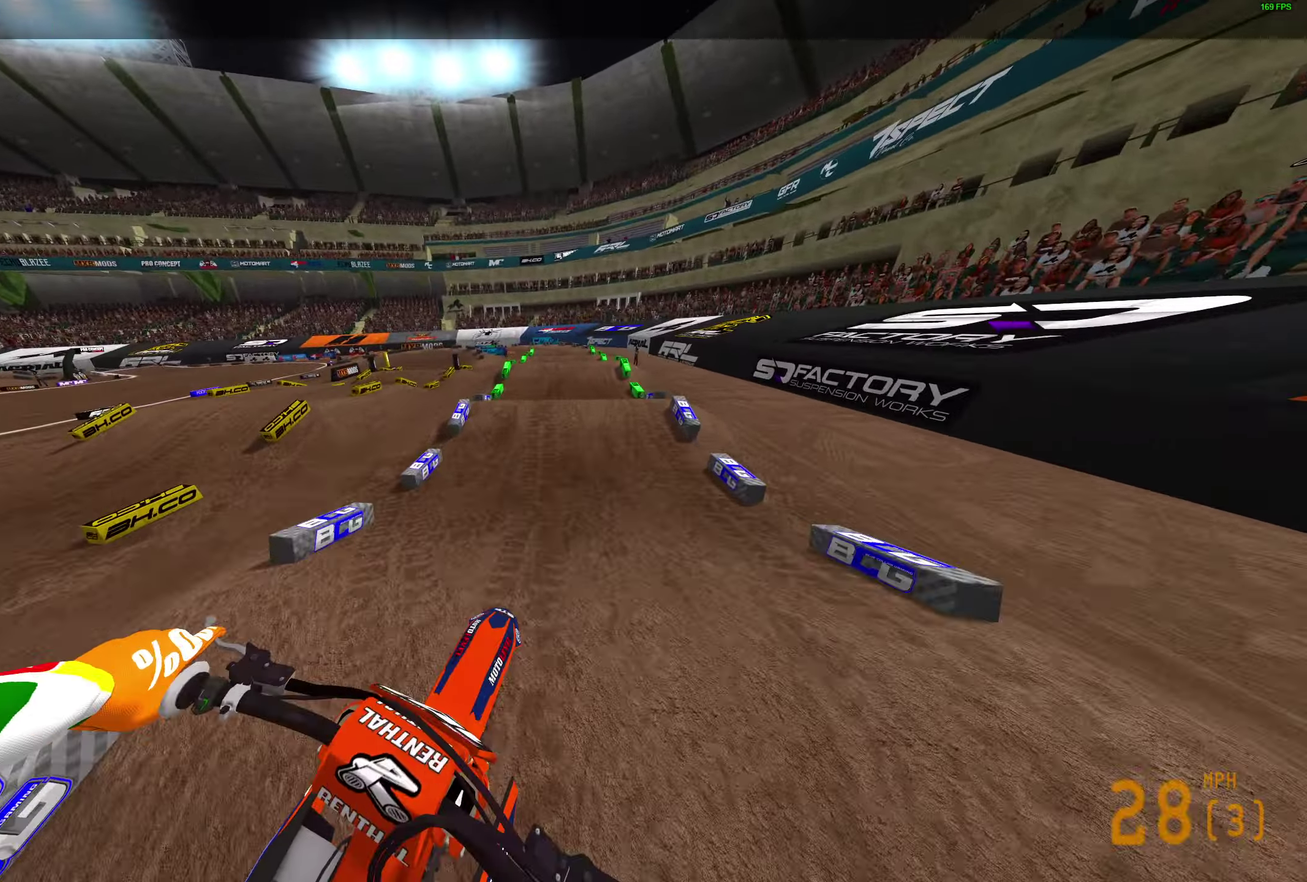
{"dt_ms": 400, "buttons": [], "left_stick": "center", "right_stick": "right", "button_events": []}
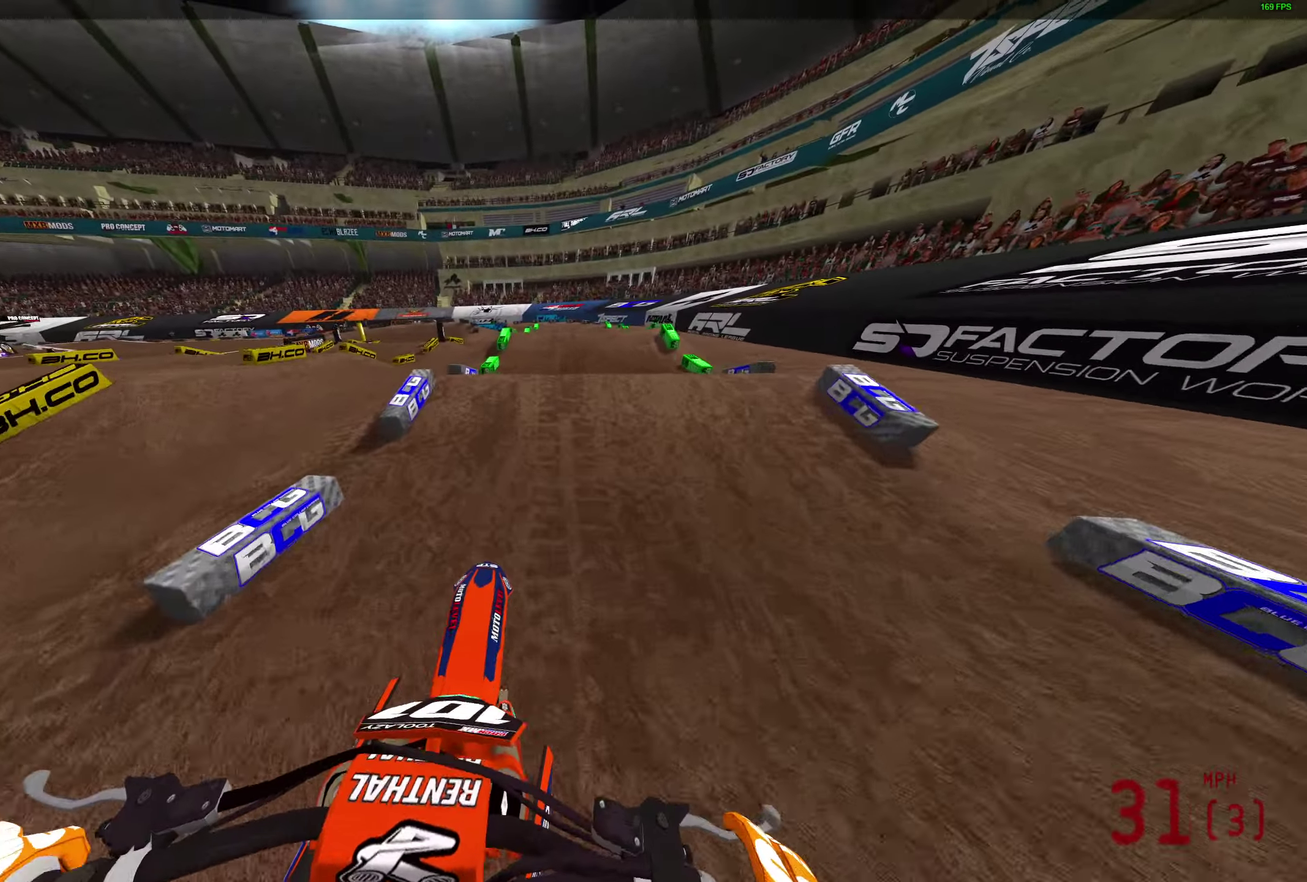
{"dt_ms": 500, "buttons": [], "left_stick": "center", "right_stick": "center", "button_events": []}
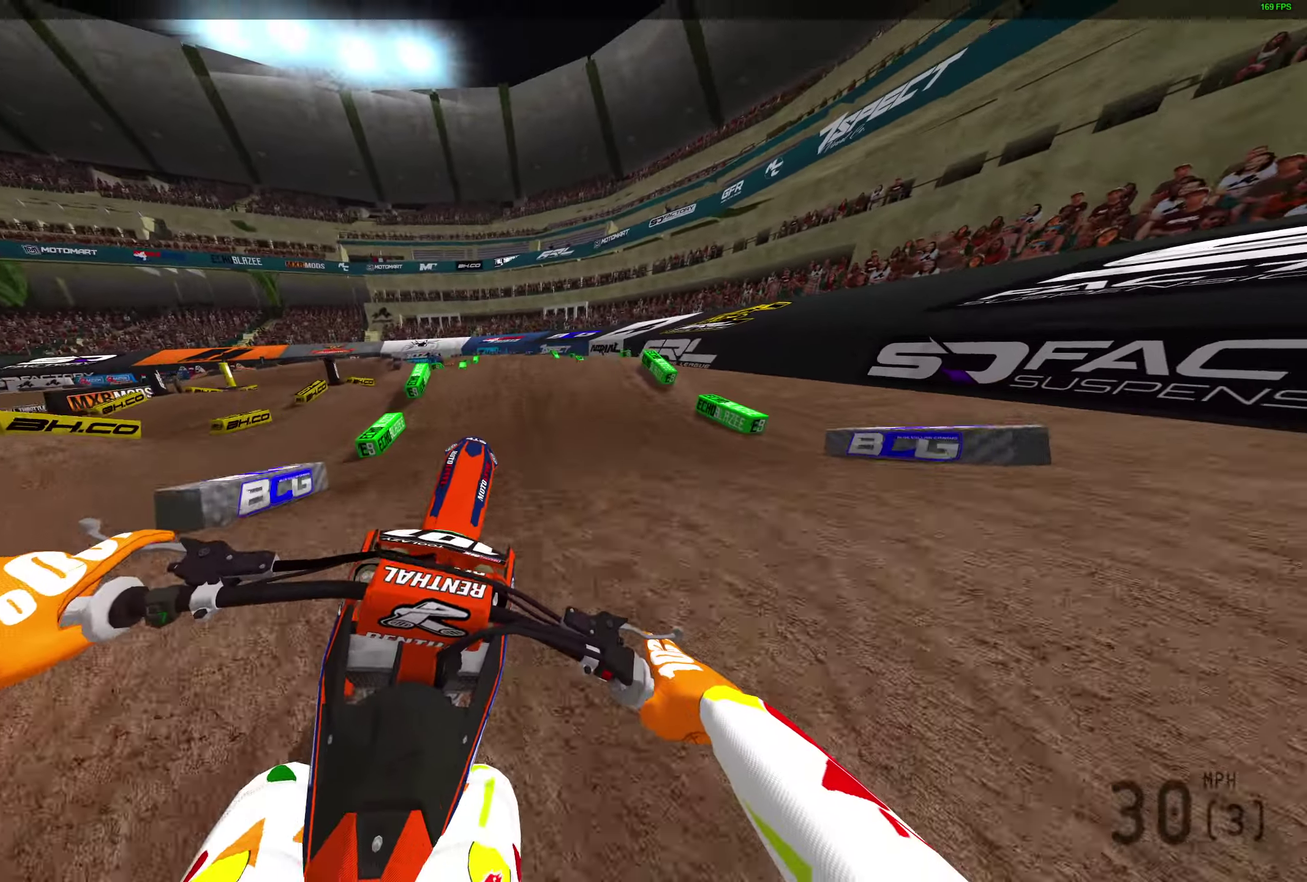
{"dt_ms": 500, "buttons": [], "left_stick": "center", "right_stick": "down-right", "button_events": []}
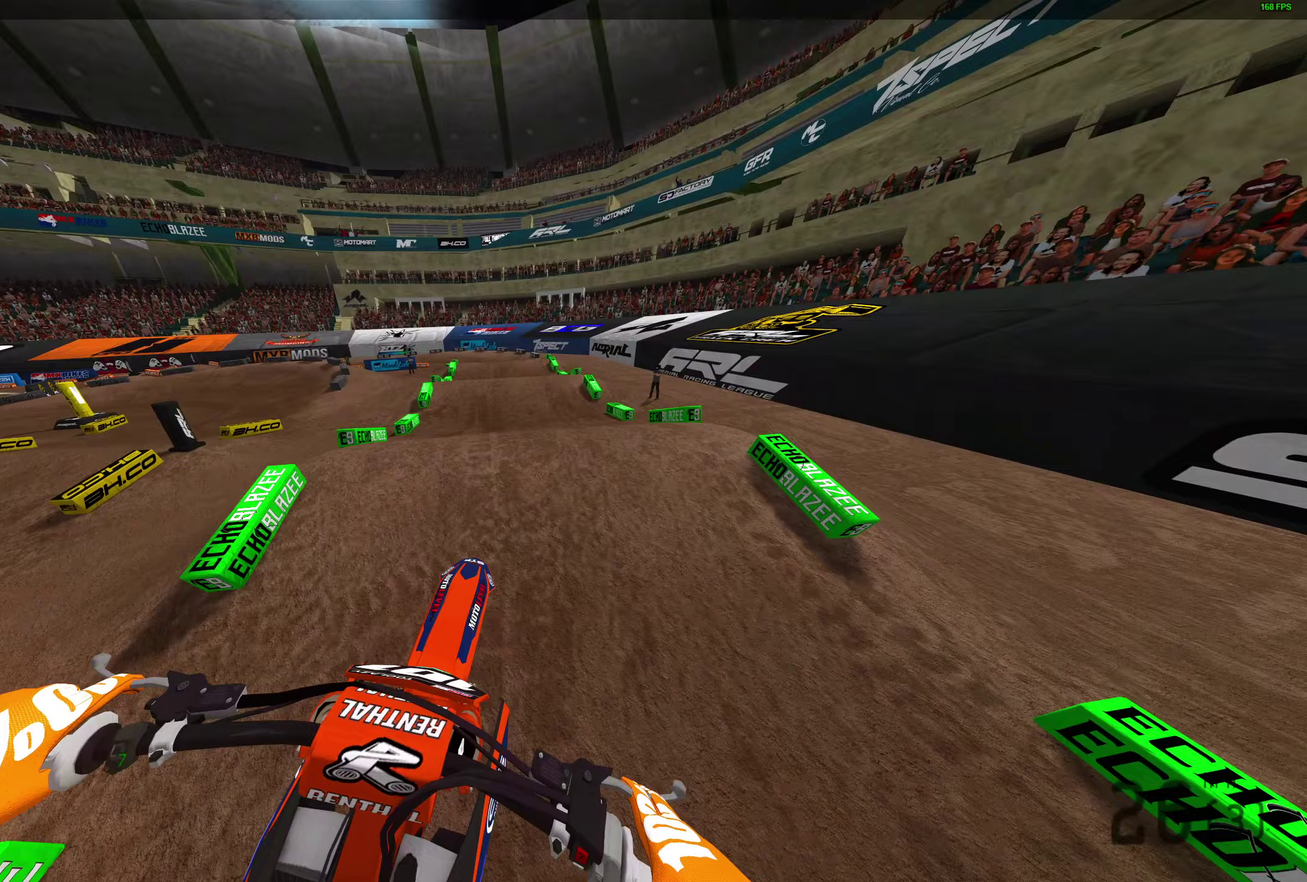
{"dt_ms": 300, "buttons": [], "left_stick": "center", "right_stick": "down-right", "button_events": []}
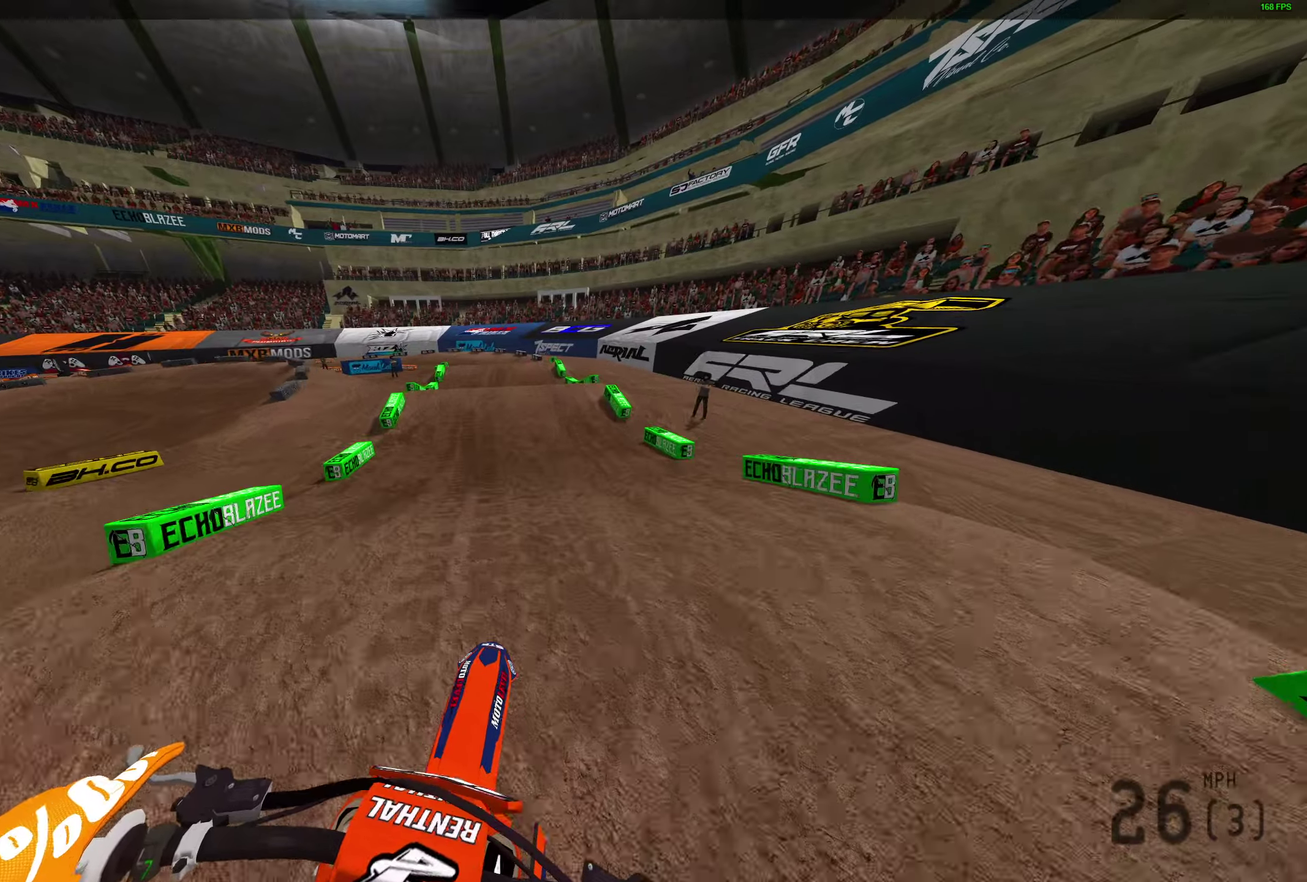
{"dt_ms": 800, "buttons": [], "left_stick": "left", "right_stick": "up", "button_events": []}
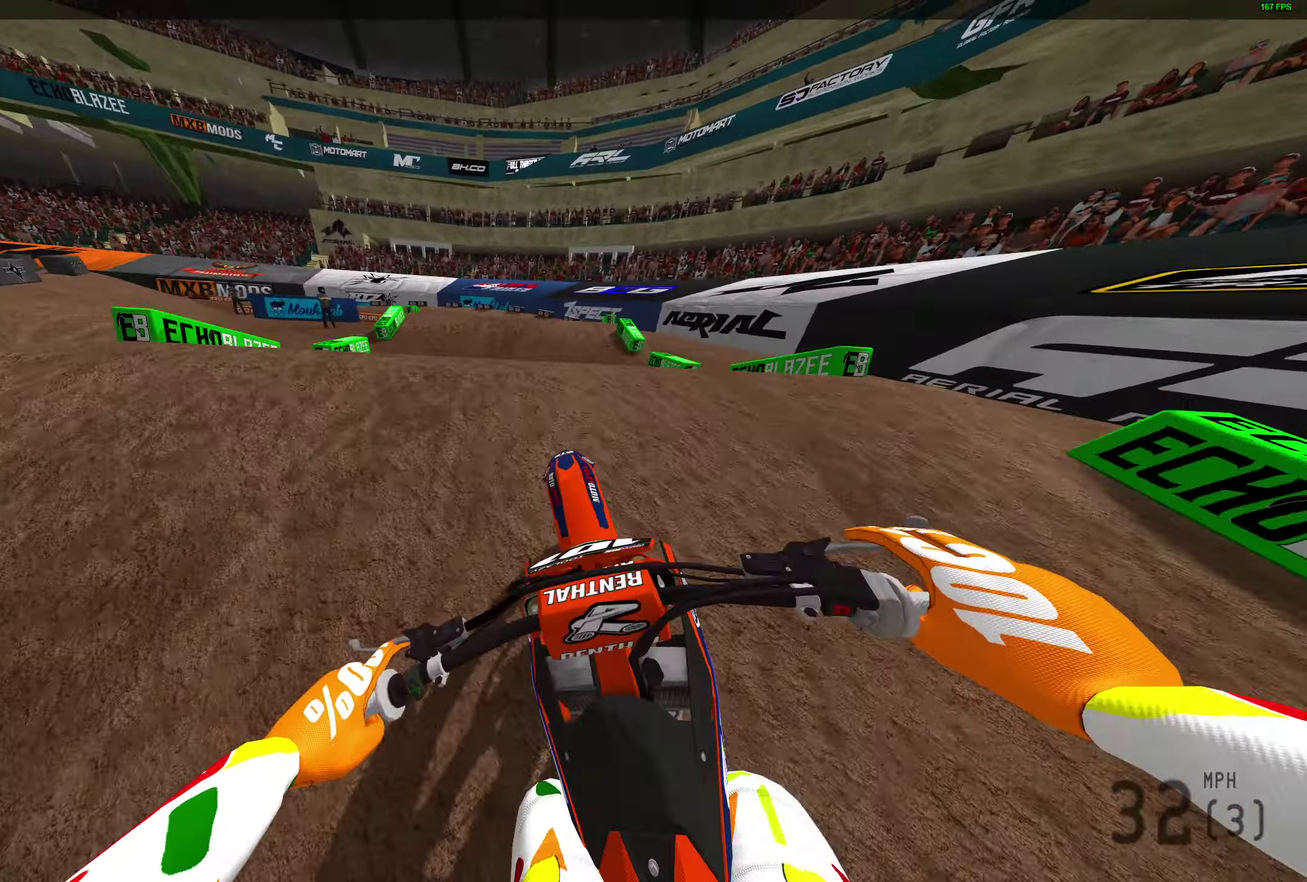
{"dt_ms": 400, "buttons": [], "left_stick": "left", "right_stick": "center", "button_events": []}
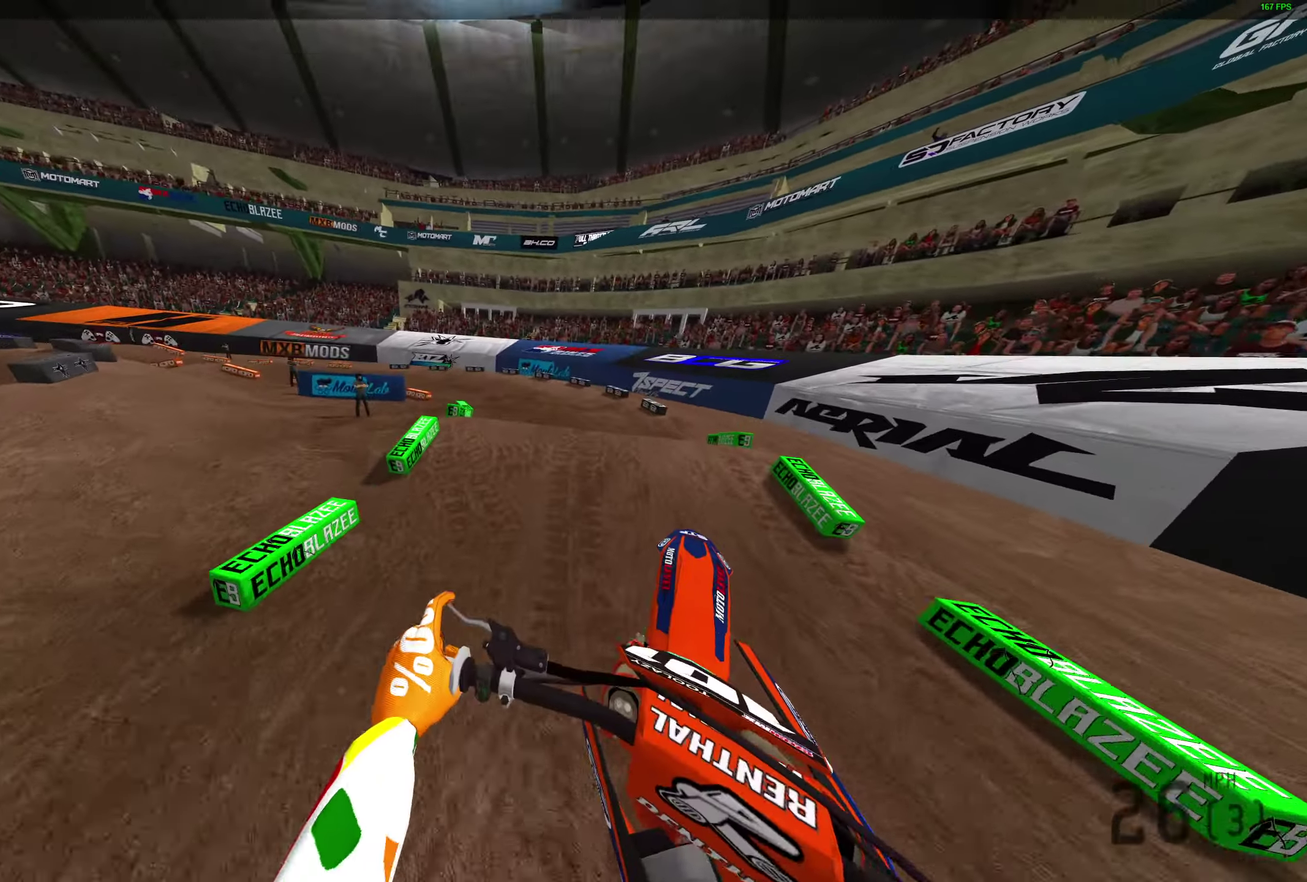
{"dt_ms": 500, "buttons": [], "left_stick": "left", "right_stick": "center", "button_events": []}
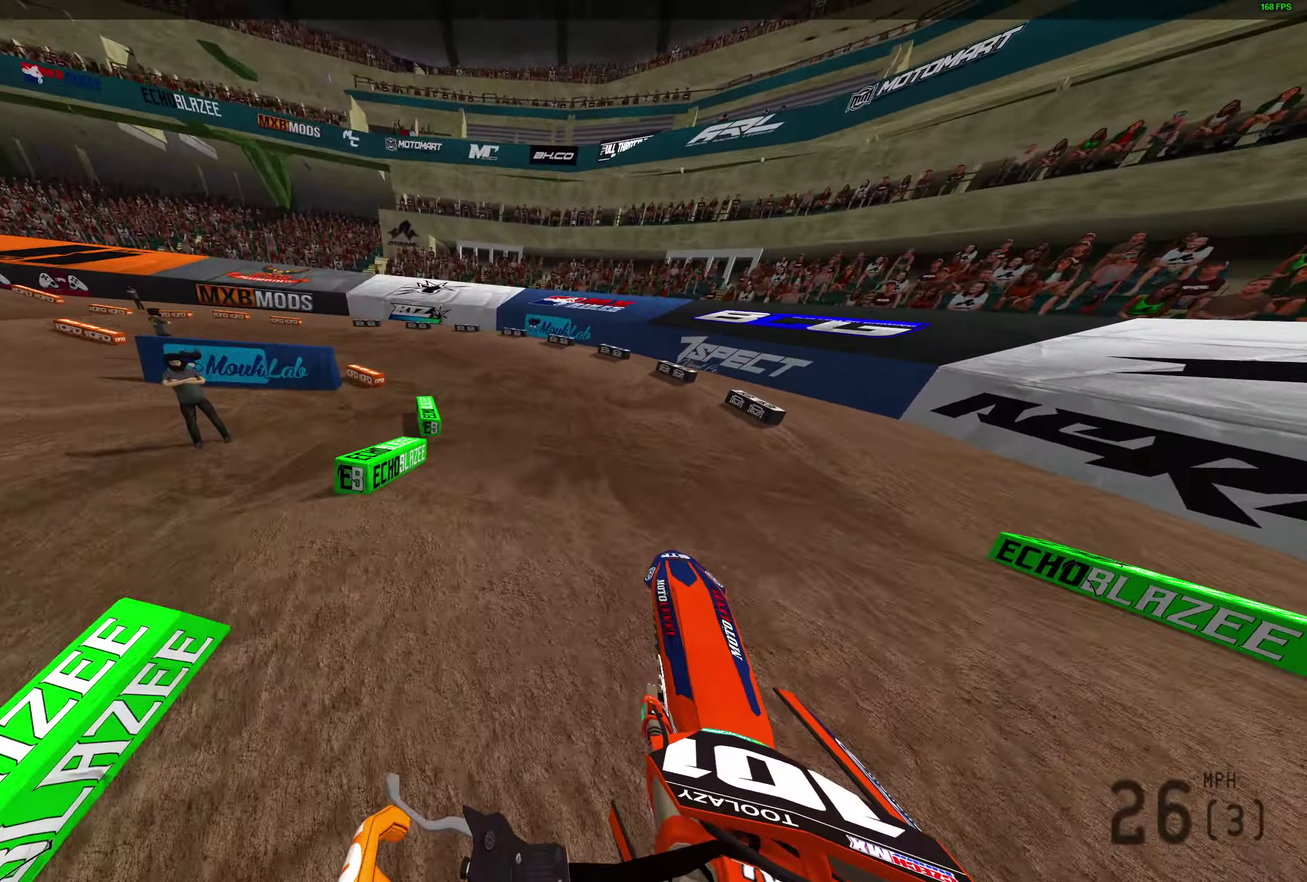
{"dt_ms": 500, "buttons": [], "left_stick": "left", "right_stick": "right", "button_events": []}
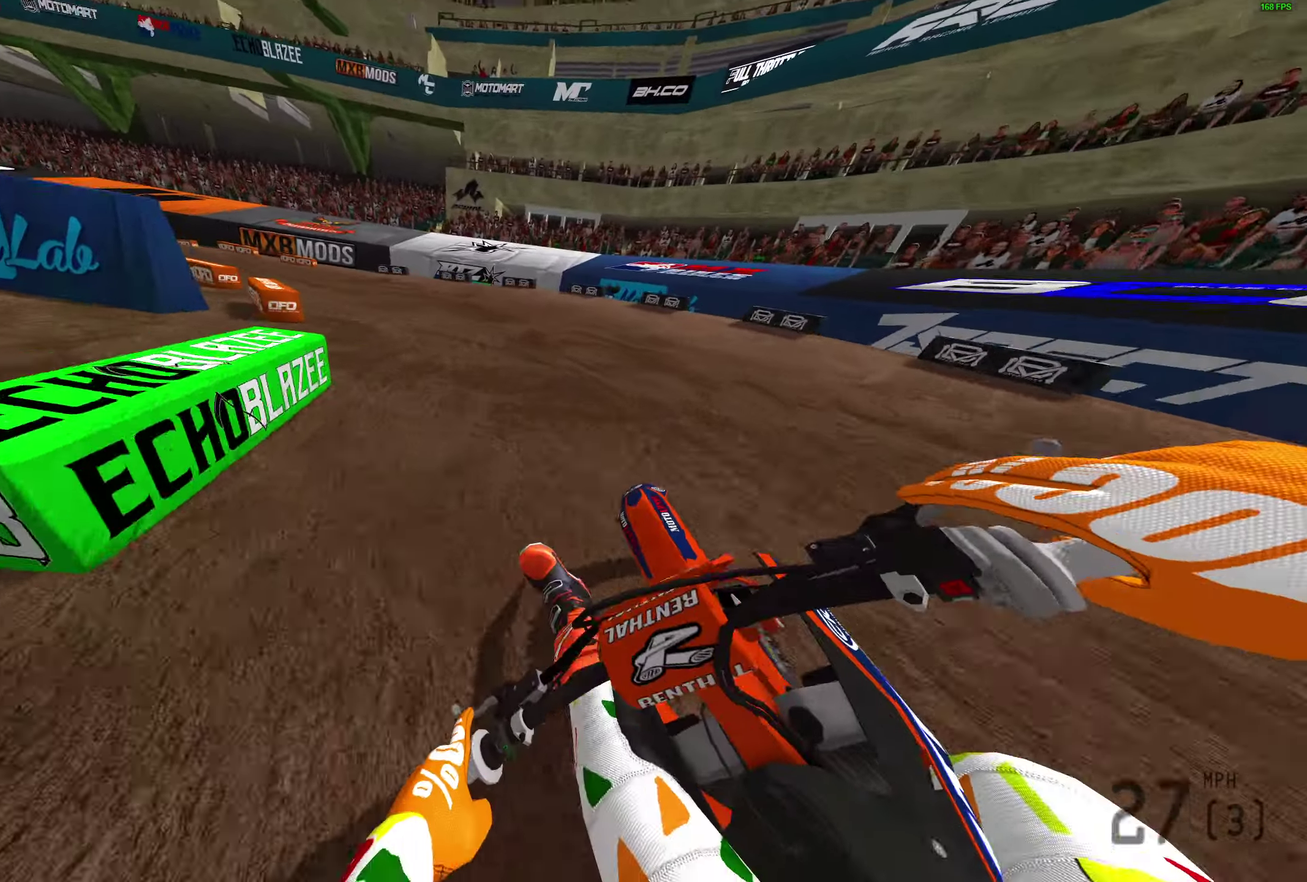
{"dt_ms": 300, "buttons": [], "left_stick": "left", "right_stick": "right", "button_events": []}
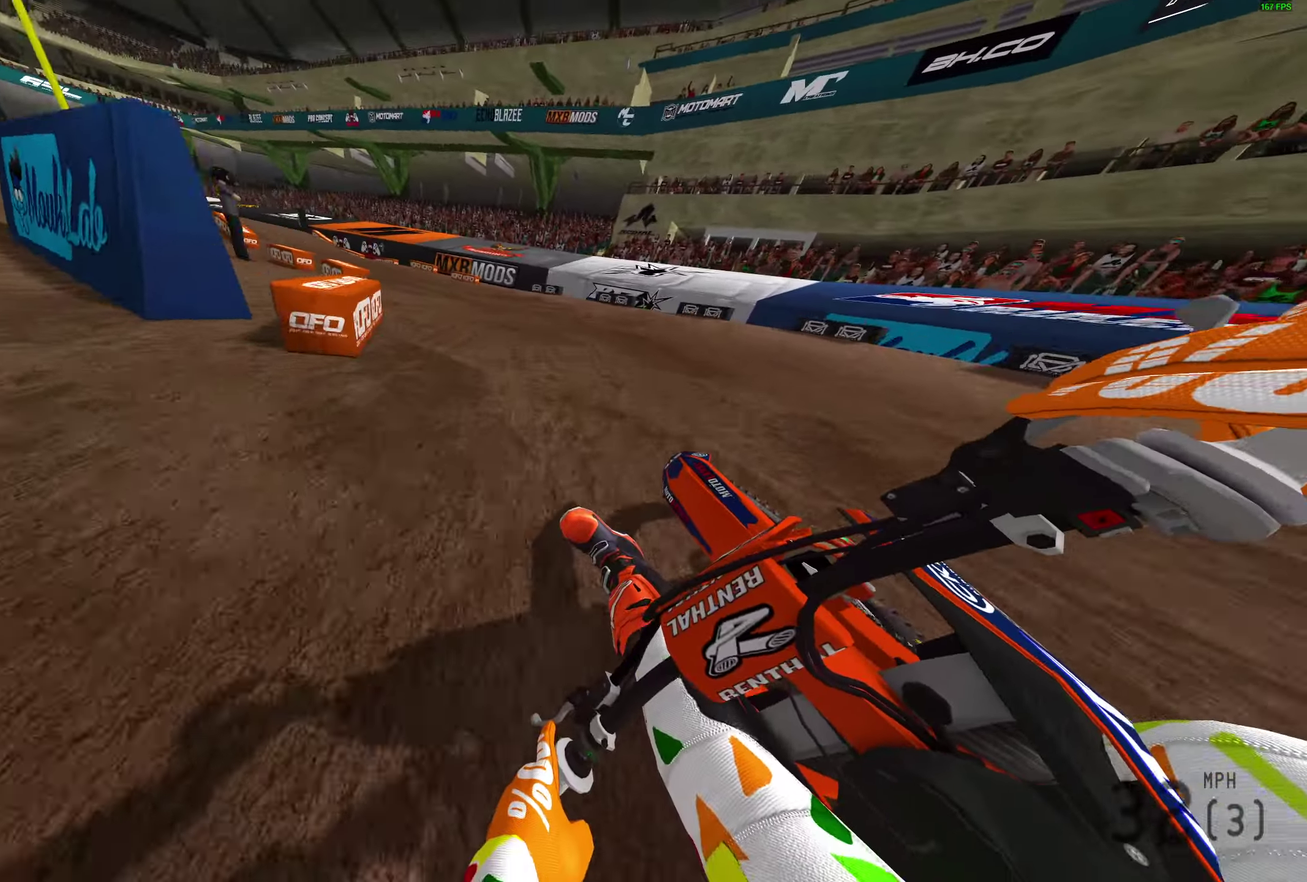
{"dt_ms": 800, "buttons": [], "left_stick": "left", "right_stick": "left", "button_events": []}
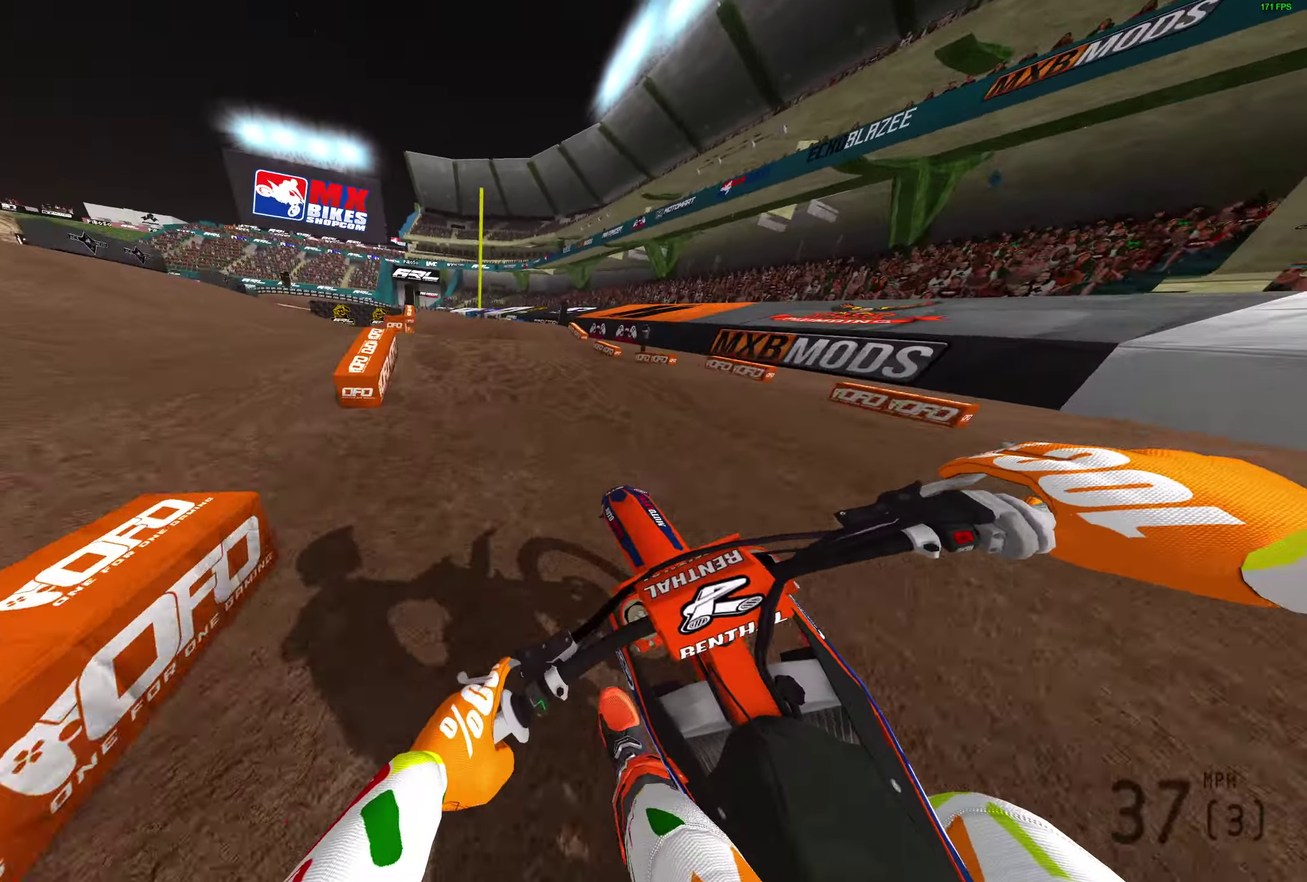
{"dt_ms": 400, "buttons": [], "left_stick": "up-right", "right_stick": "down", "button_events": [[233, "CROSS", "down"], [333, "CROSS", "up"]]}
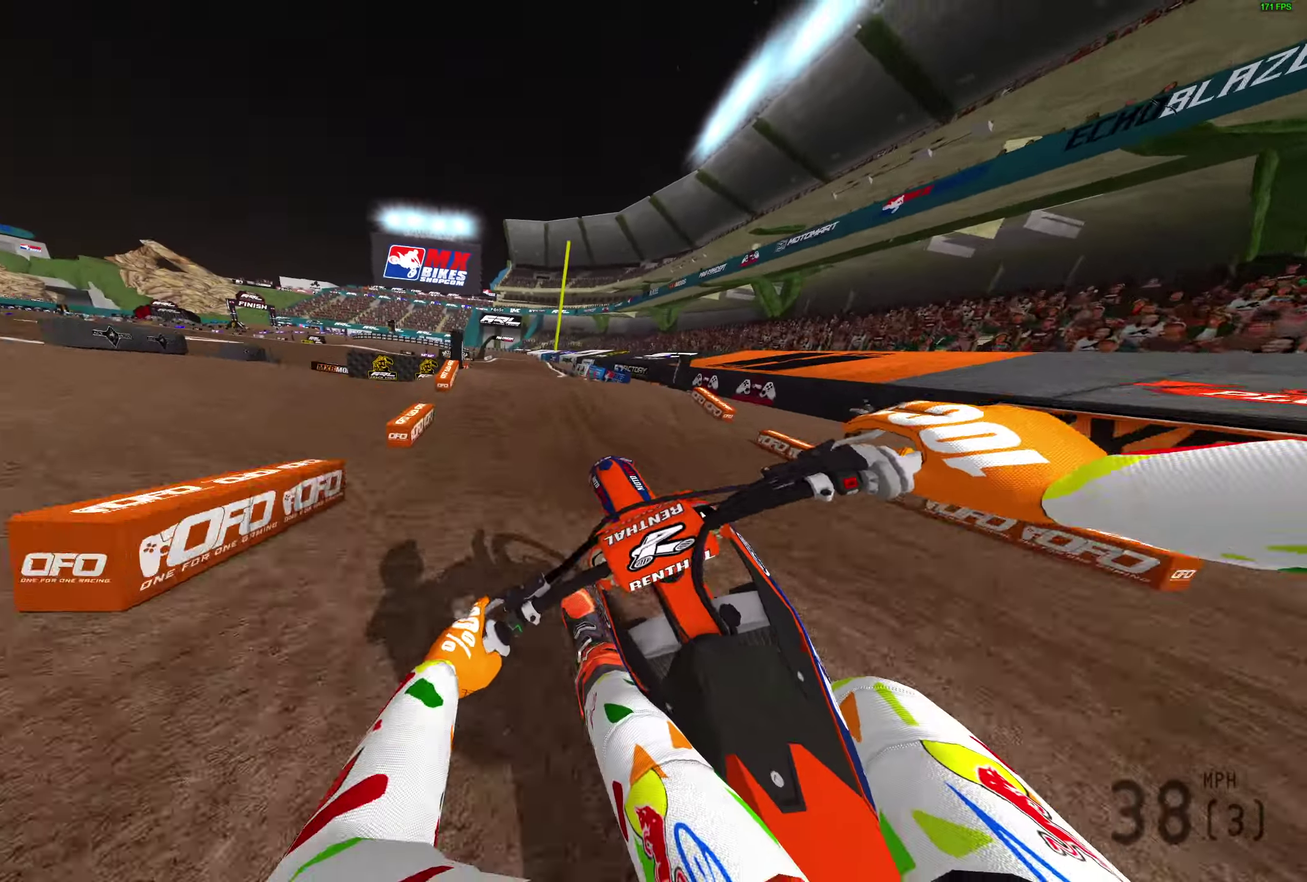
{"dt_ms": 500, "buttons": [], "left_stick": "center", "right_stick": "down-left", "button_events": [[83, "CROSS", "down"], [167, "CROSS", "up"]]}
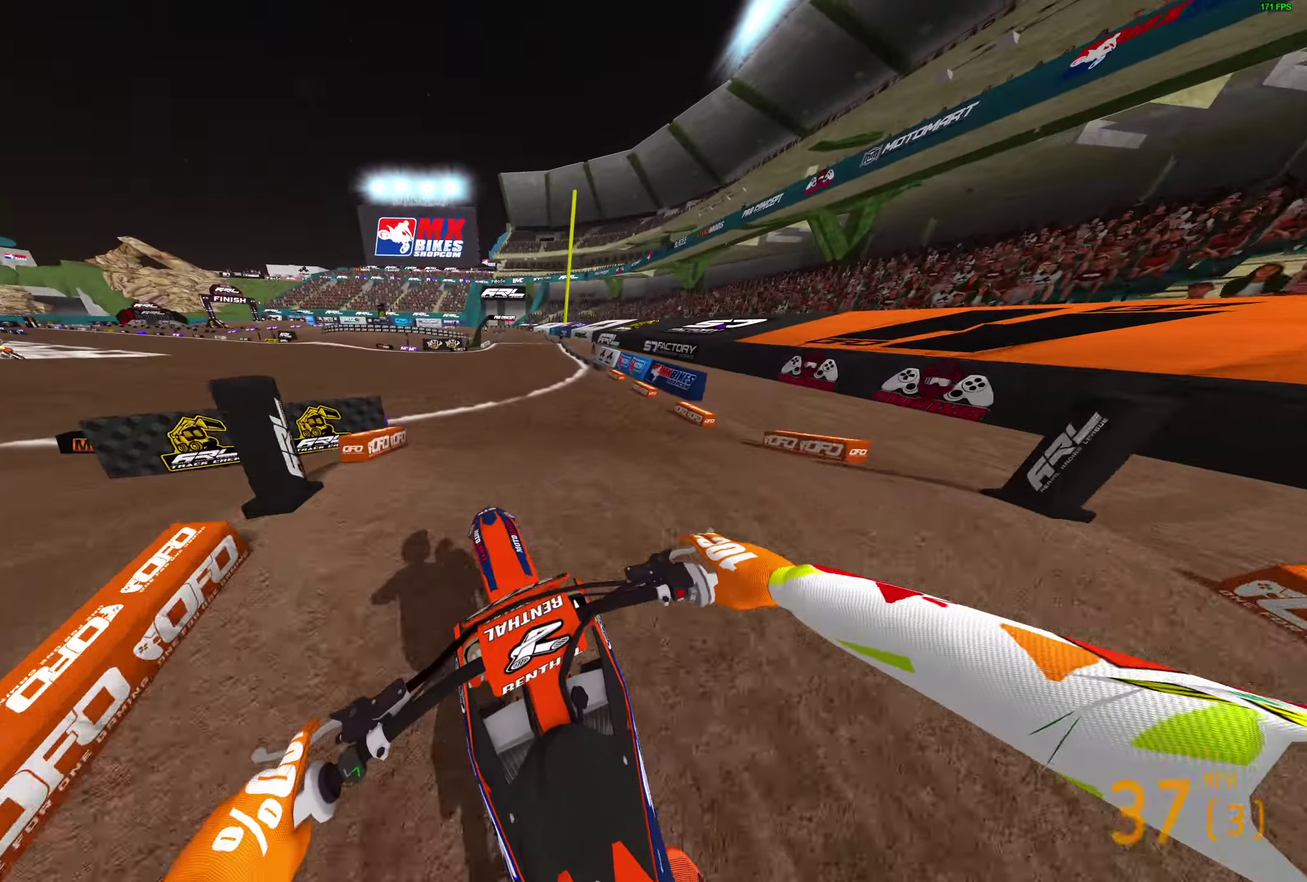
{"dt_ms": 500, "buttons": [], "left_stick": "center", "right_stick": "up", "button_events": []}
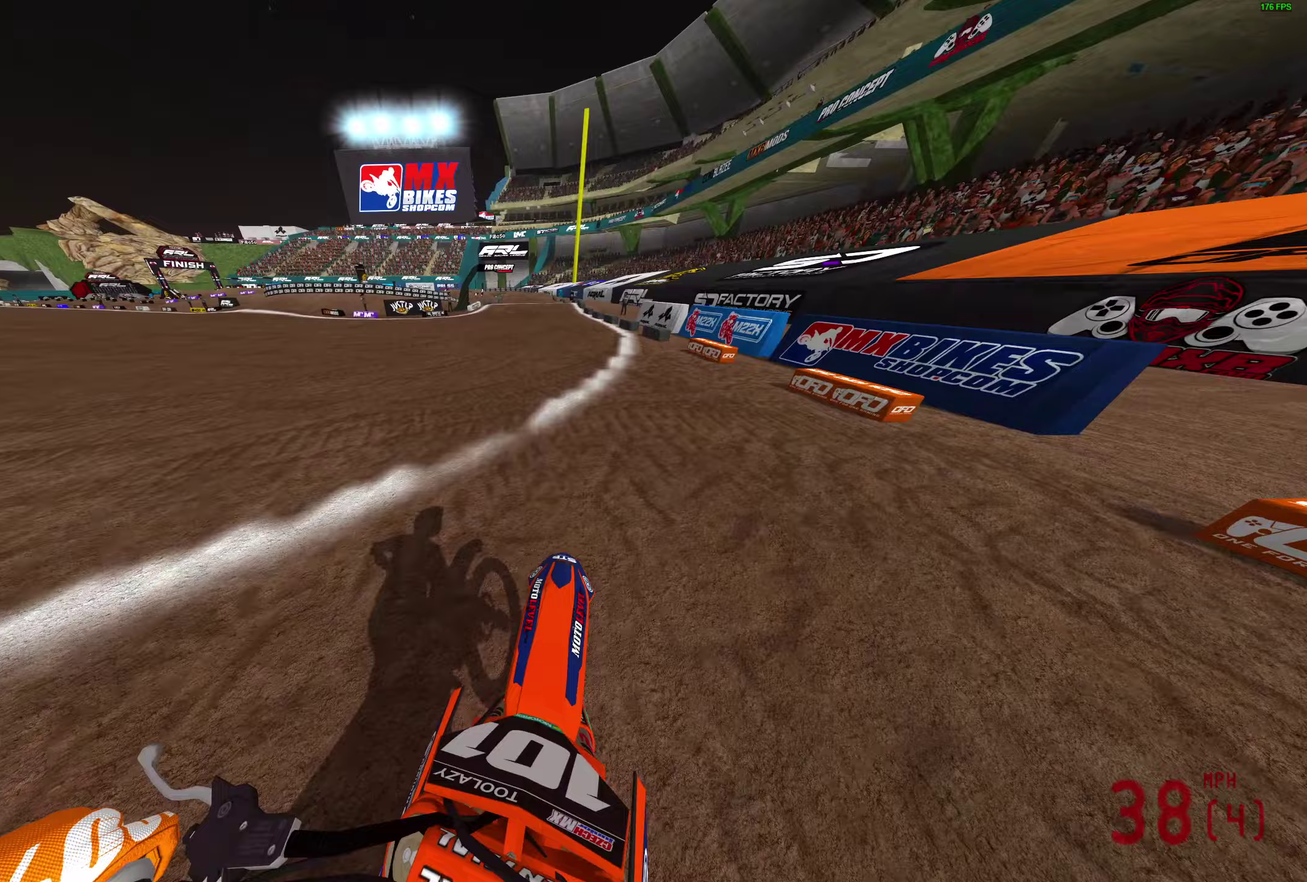
{"dt_ms": 300, "buttons": [], "left_stick": "center", "right_stick": "center", "button_events": []}
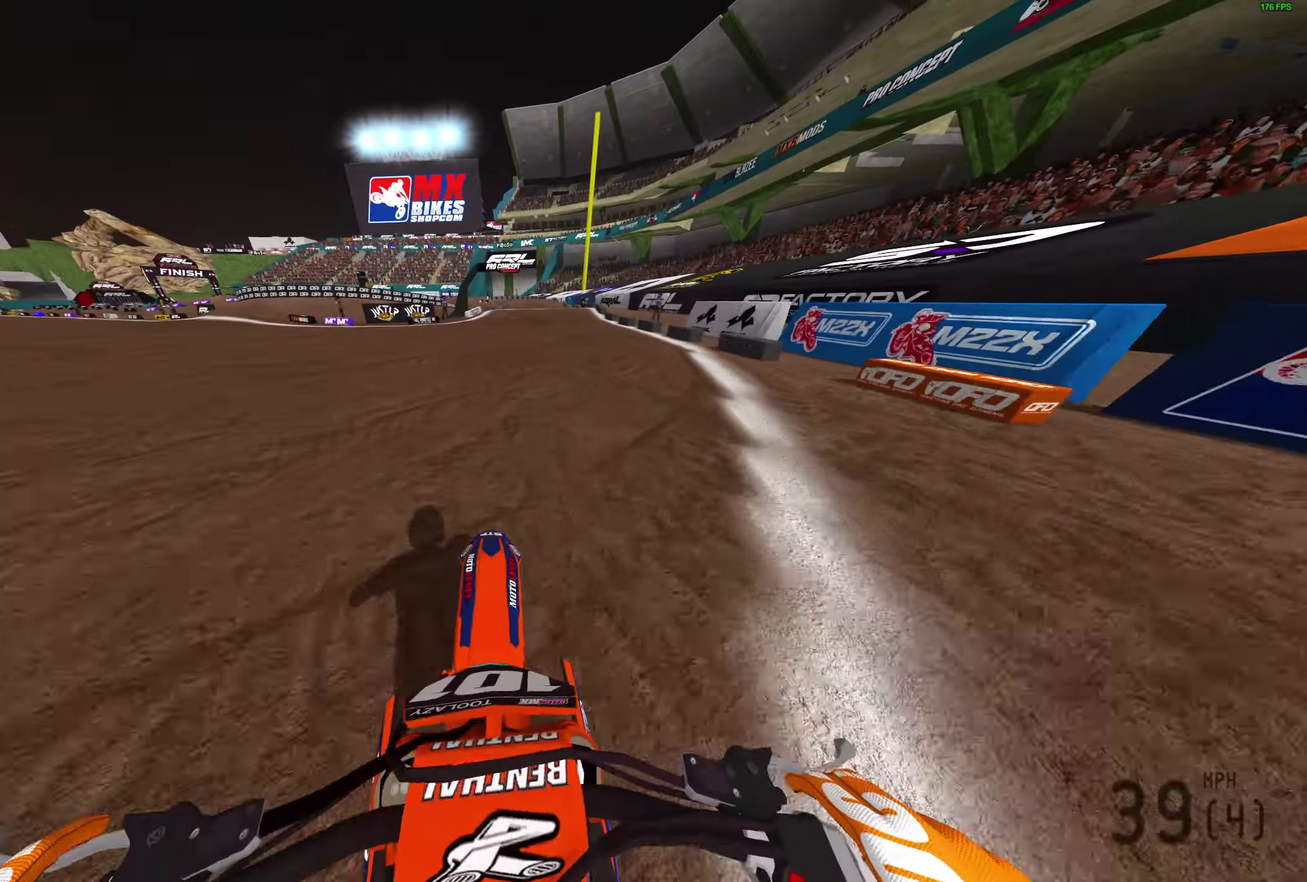
{"dt_ms": 900, "buttons": [], "left_stick": "right", "right_stick": "right", "button_events": []}
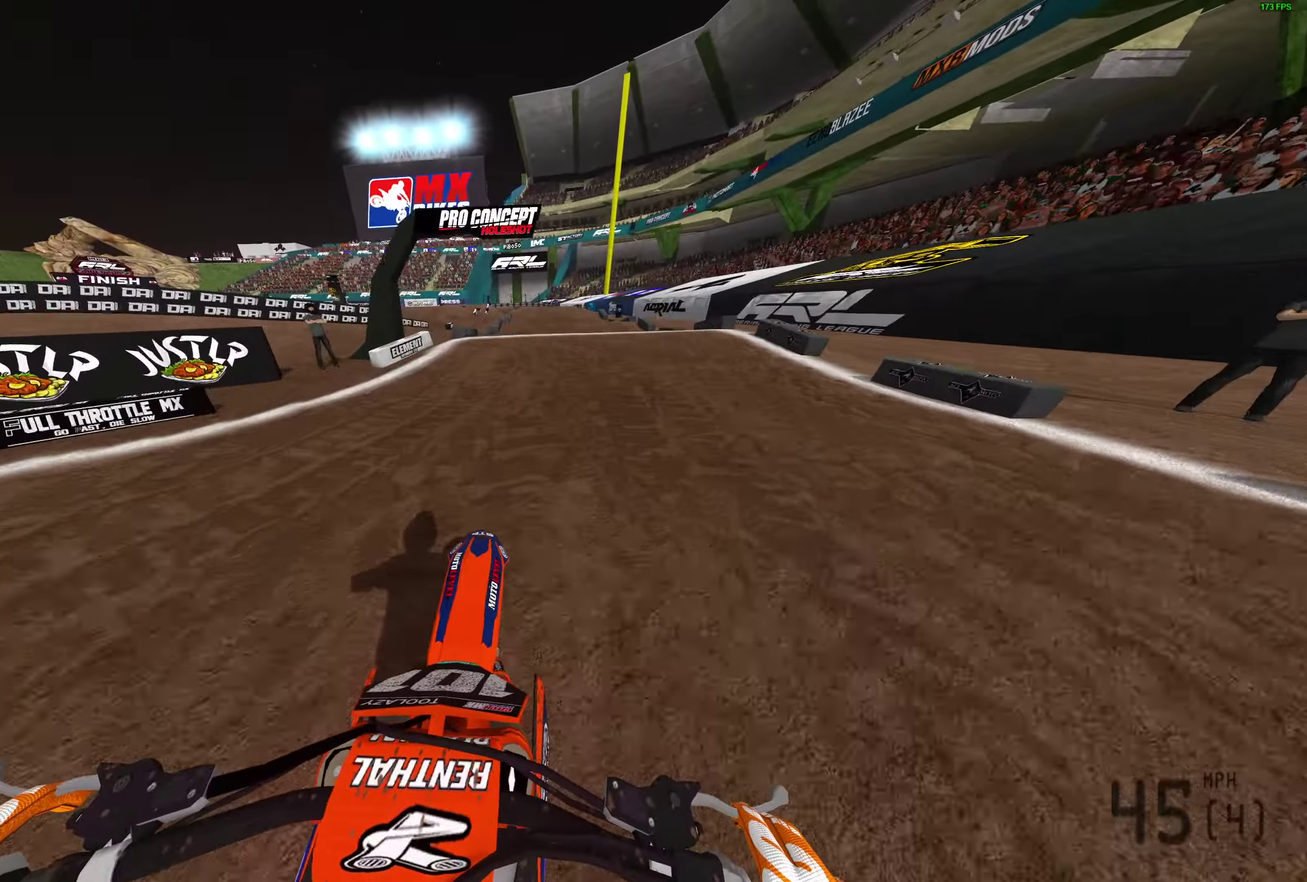
{"dt_ms": 300, "buttons": [], "left_stick": "right", "right_stick": "left", "button_events": []}